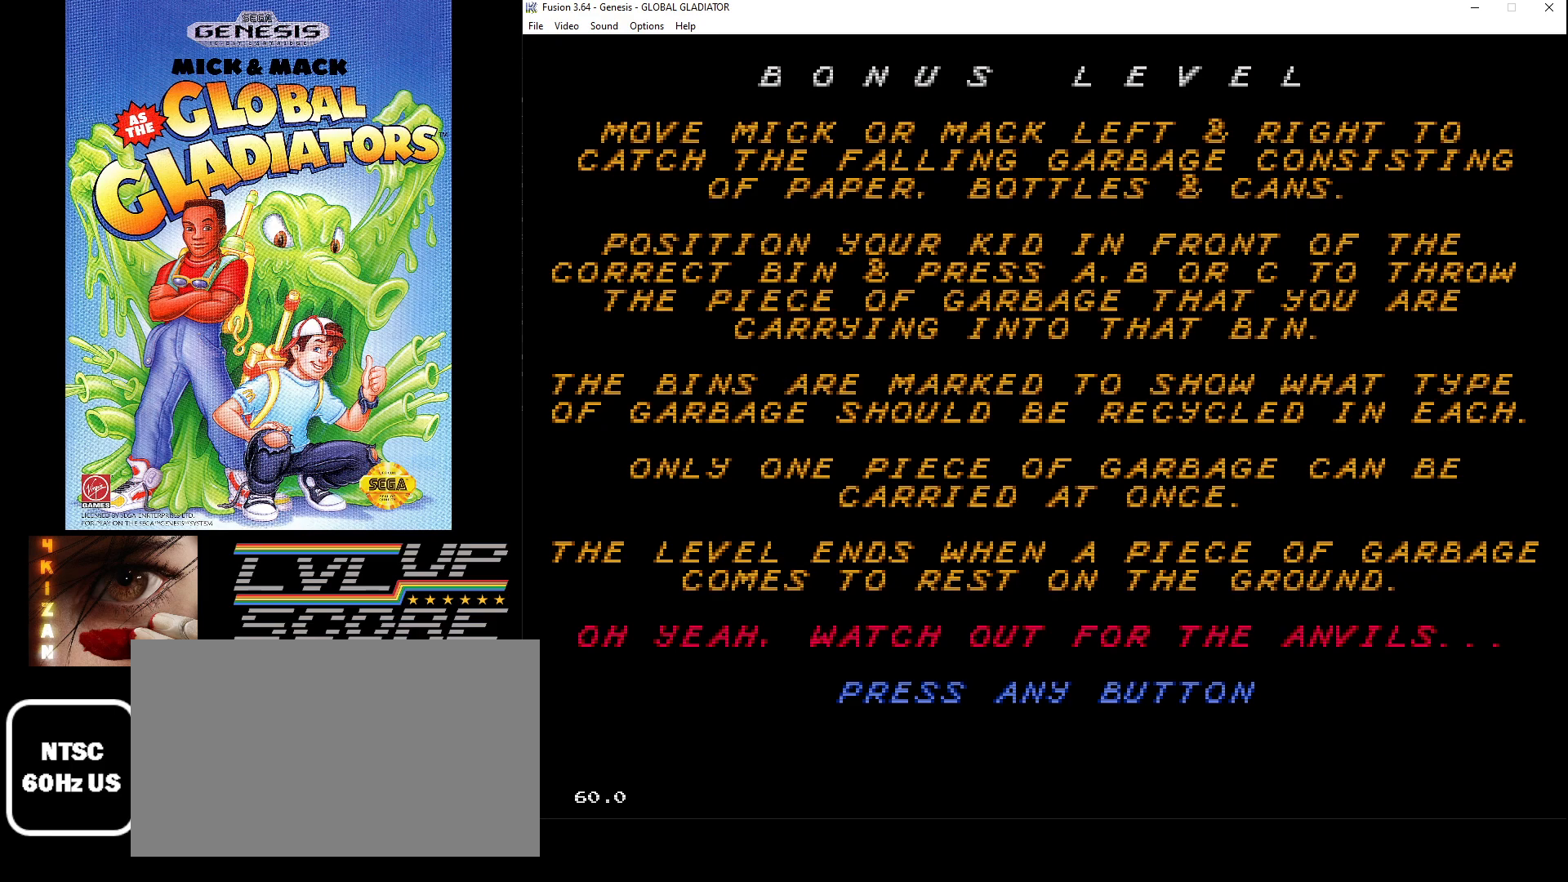
Gameplay with a controller (Xbox layout); each line is a JSON object with the inputs held at the frame after it. "events" lists button and stick changes between this image and that frame as [ms after this image, input, new state], when the widget could be followed in between. Not read: L1 L2 L3 R1 R2 R3.
{"buttons": [], "events": [[217, "A", "down"], [333, "A", "up"]]}
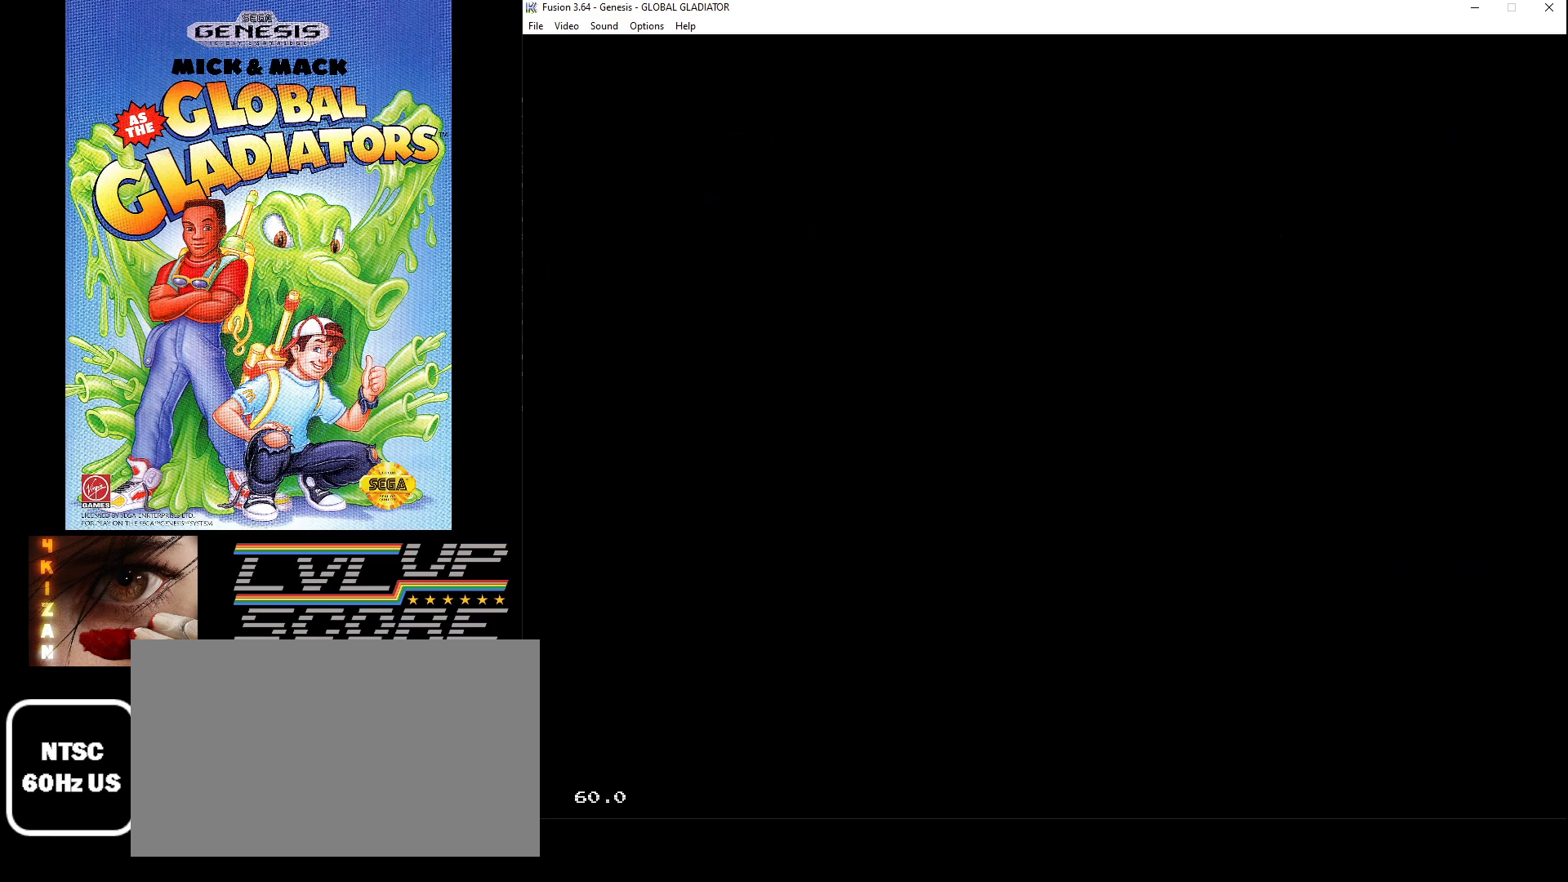
{"buttons": [], "events": []}
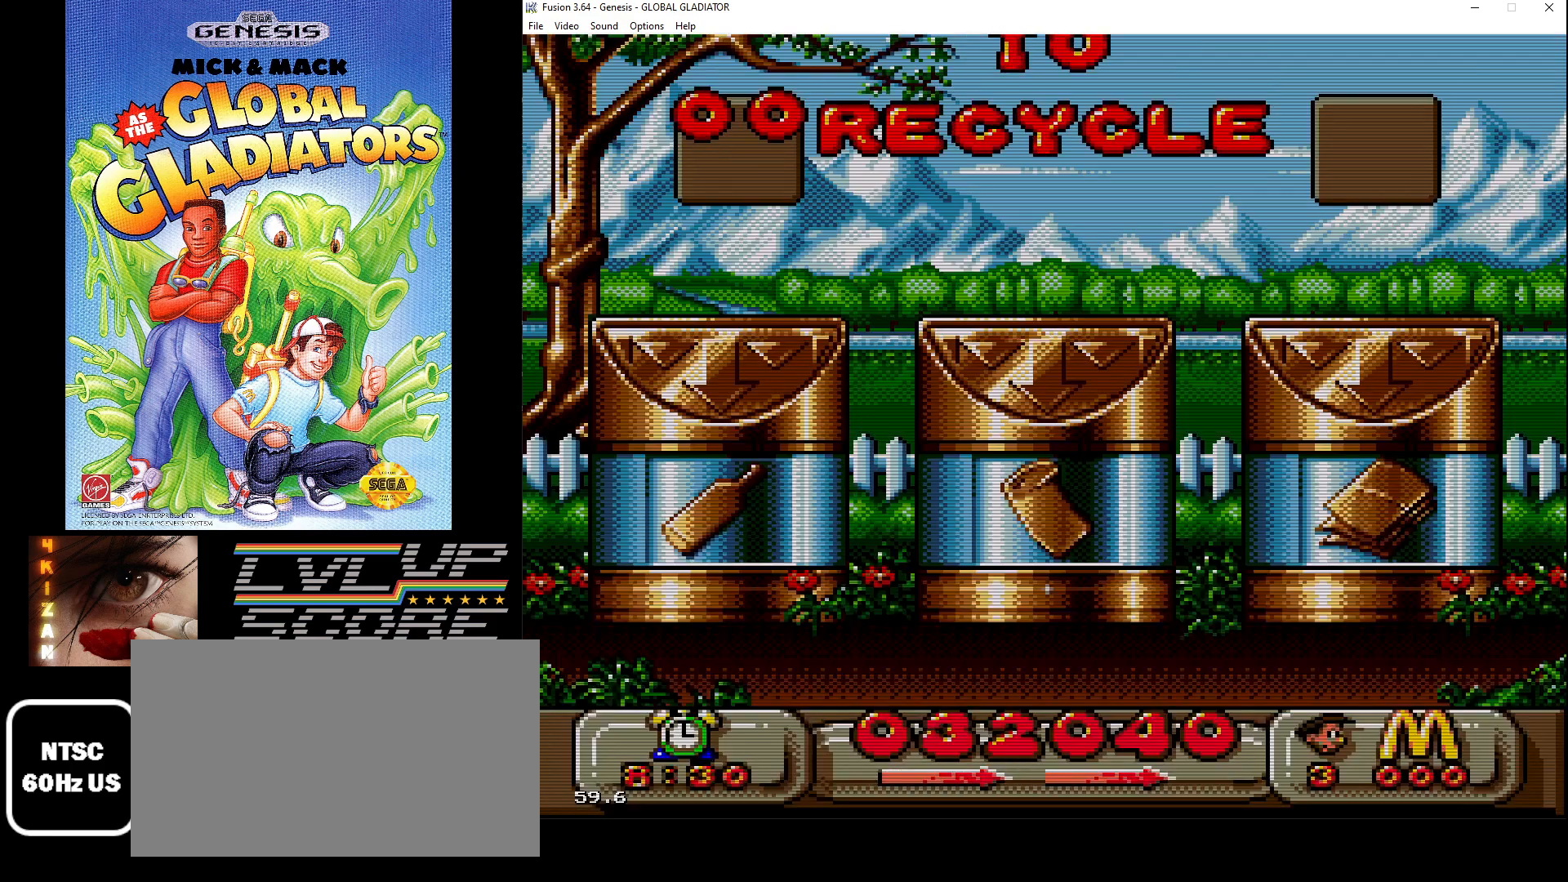
{"buttons": [], "events": []}
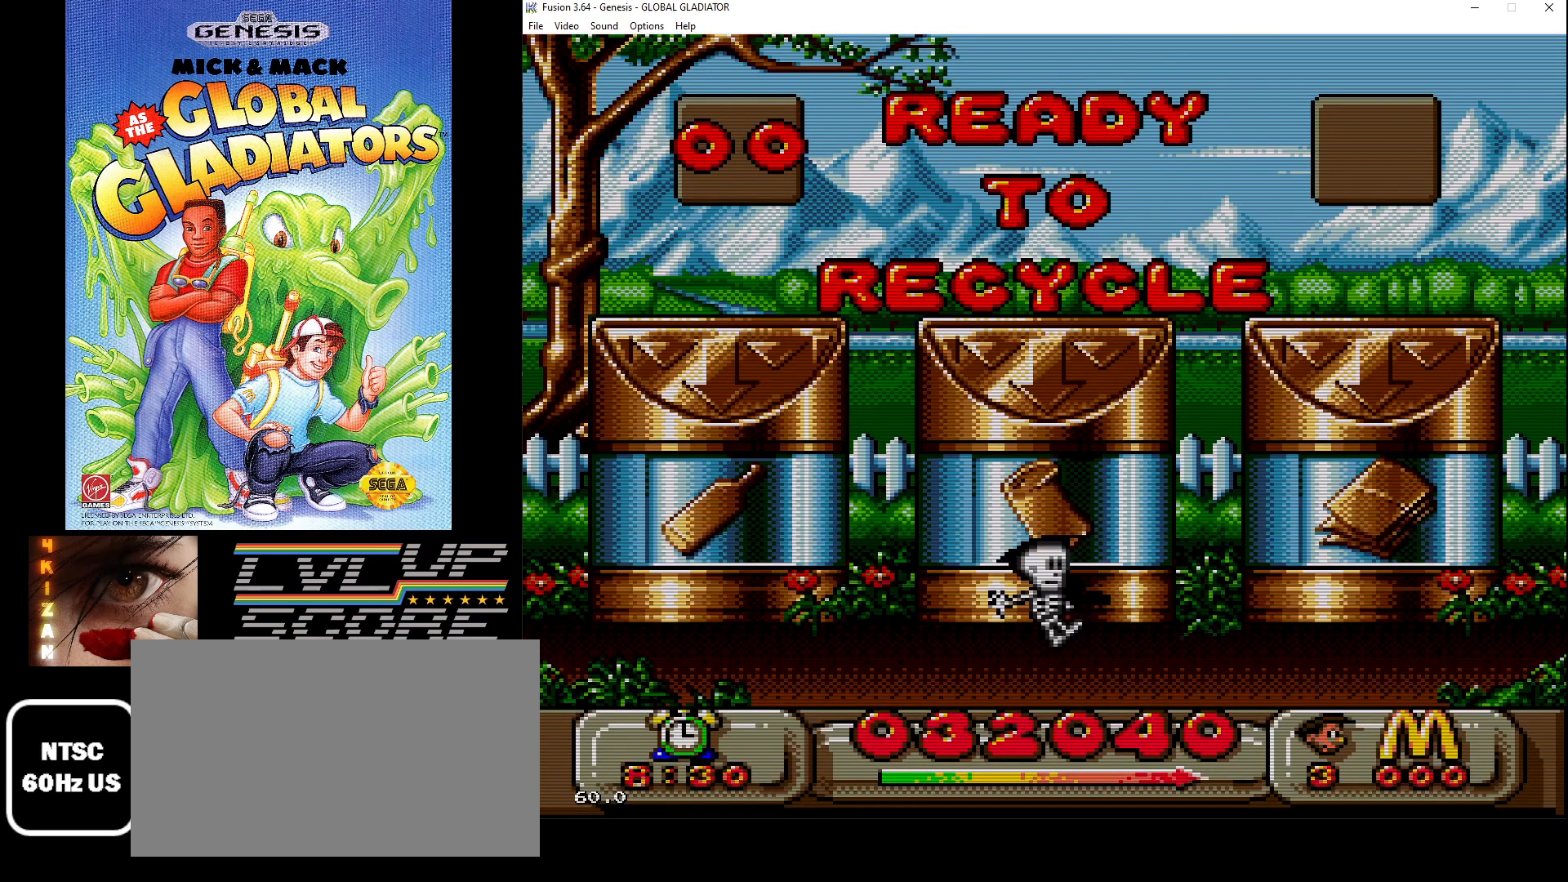
{"buttons": [], "events": []}
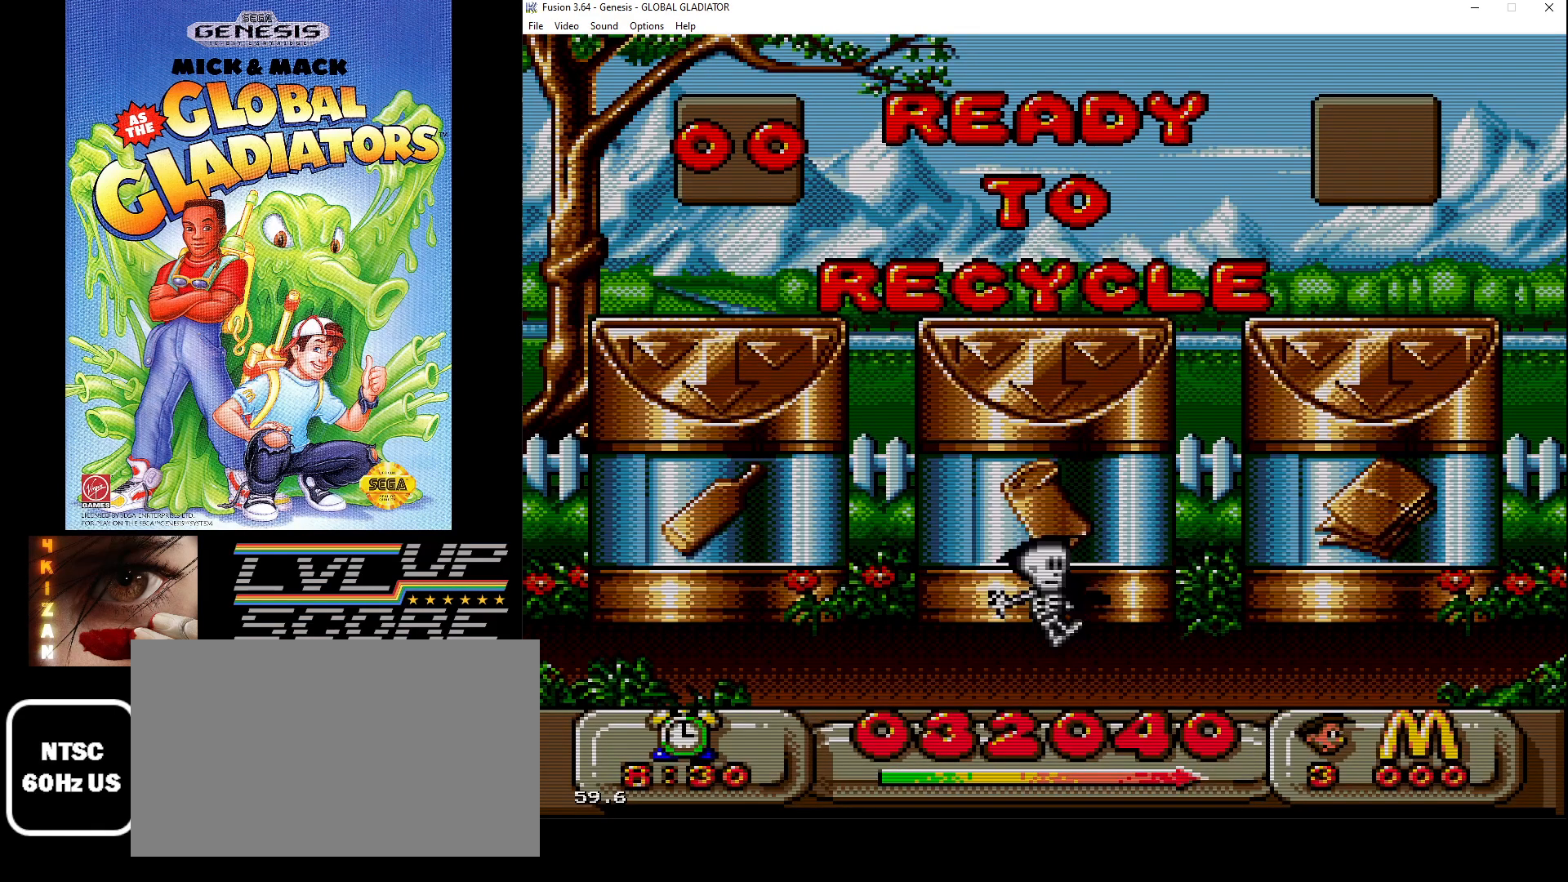
{"buttons": ["DPAD_RIGHT"], "events": [[150, "DPAD_RIGHT", "down"]]}
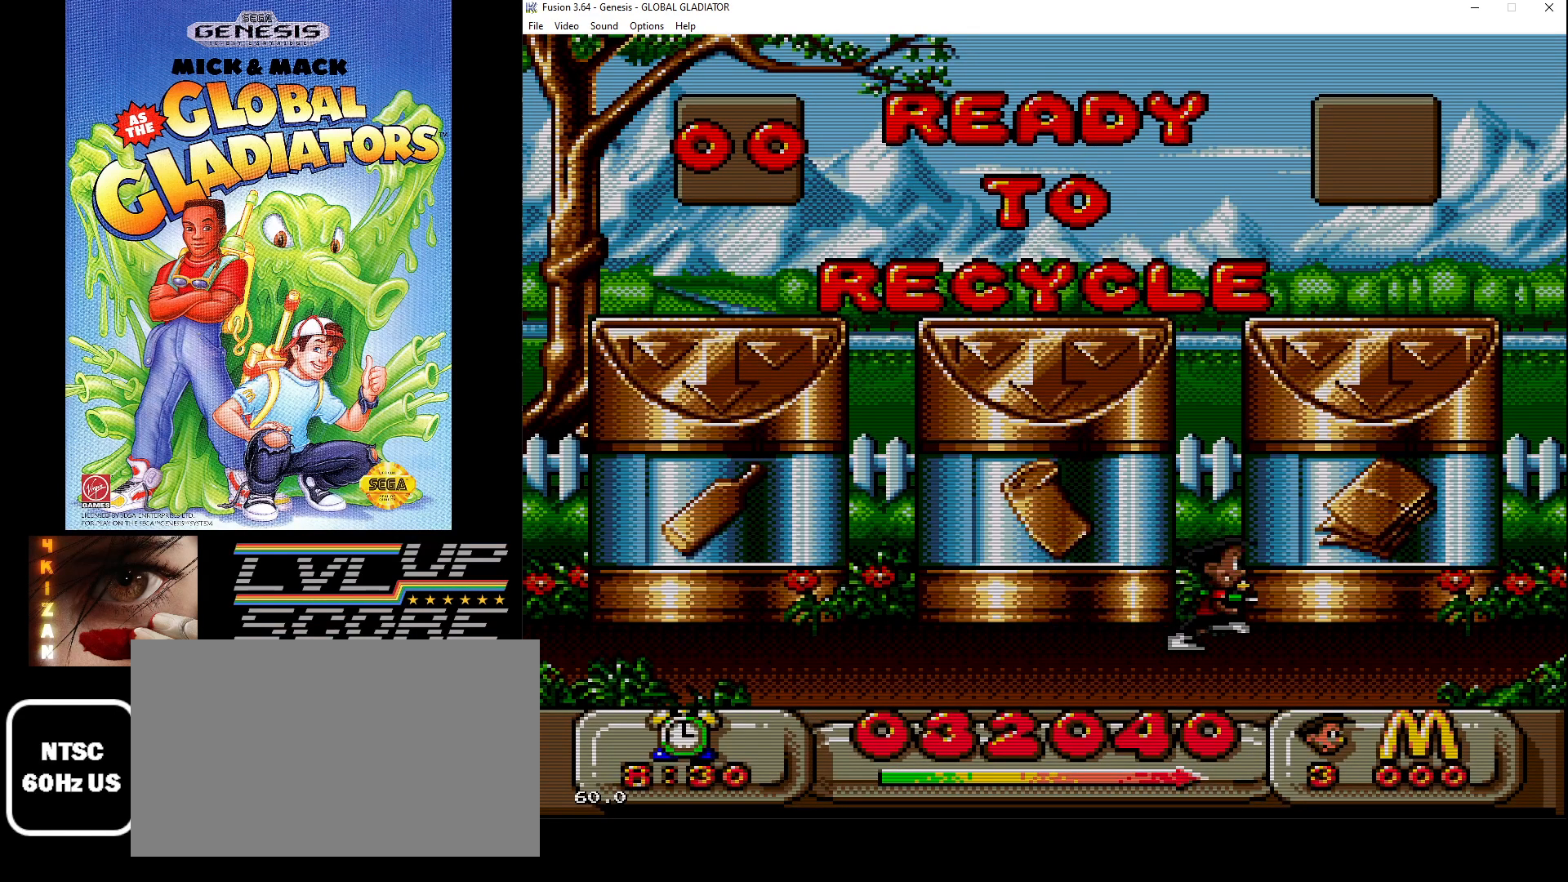
{"buttons": ["DPAD_LEFT"], "events": [[83, "DPAD_RIGHT", "up"], [467, "DPAD_LEFT", "down"]]}
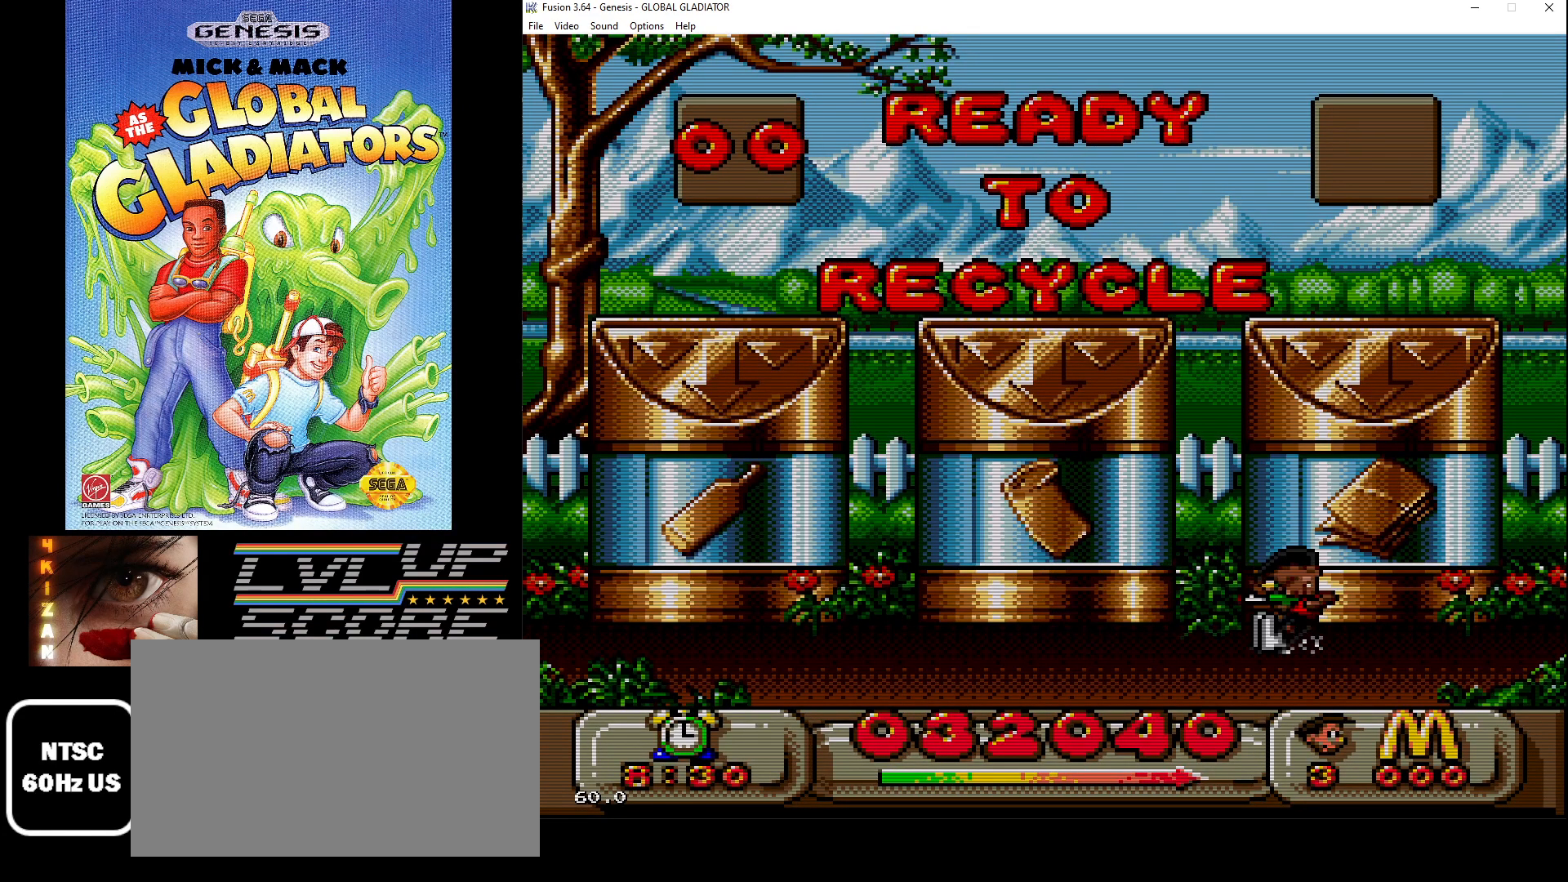
{"buttons": [], "events": [[217, "DPAD_LEFT", "up"]]}
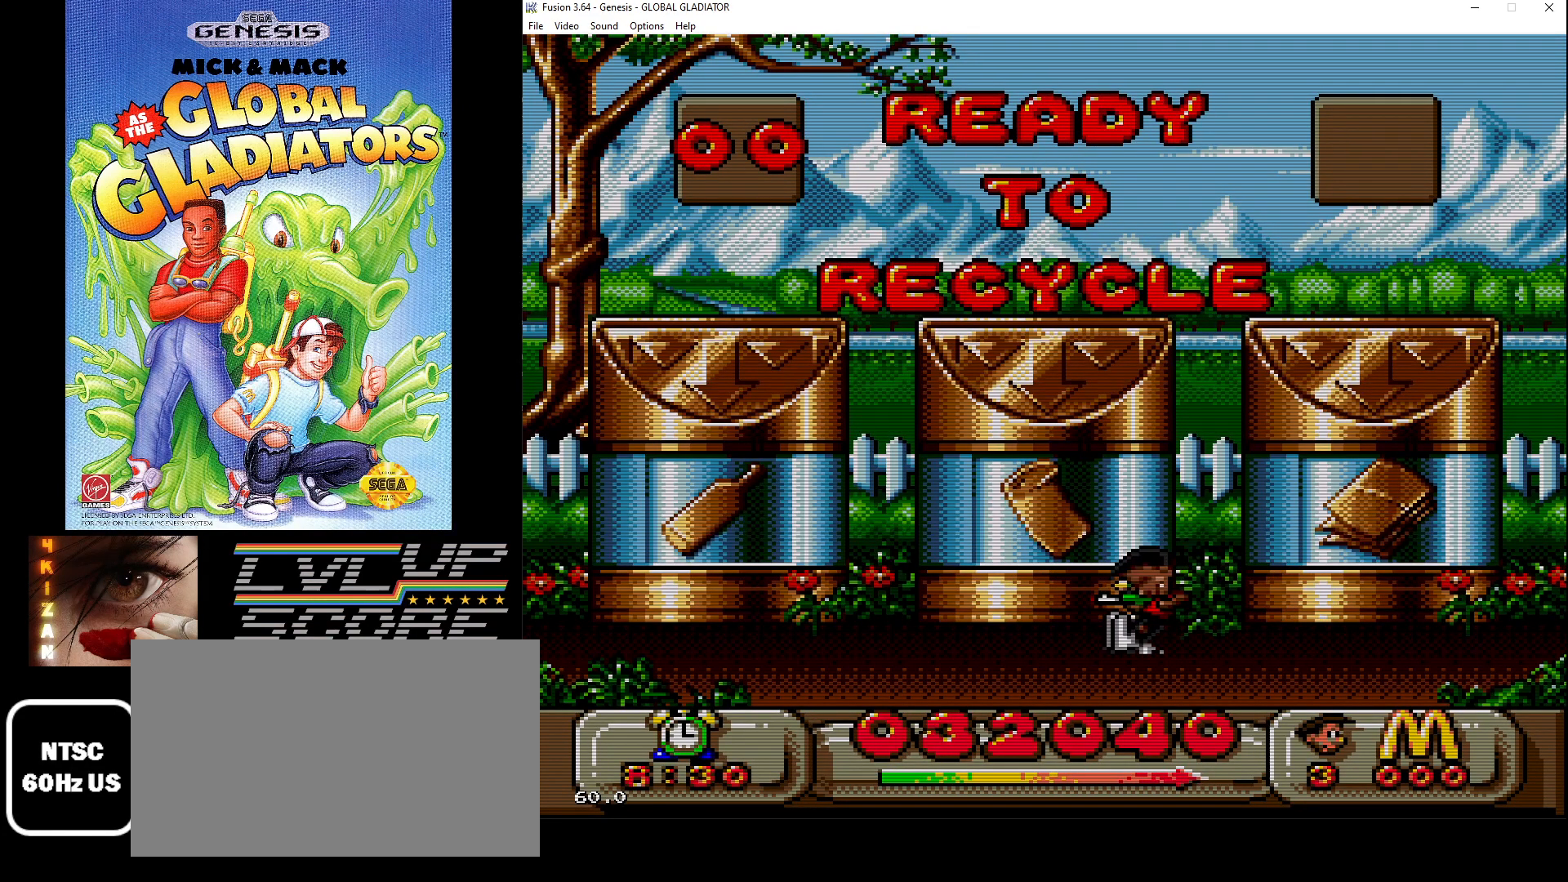
{"buttons": [], "events": []}
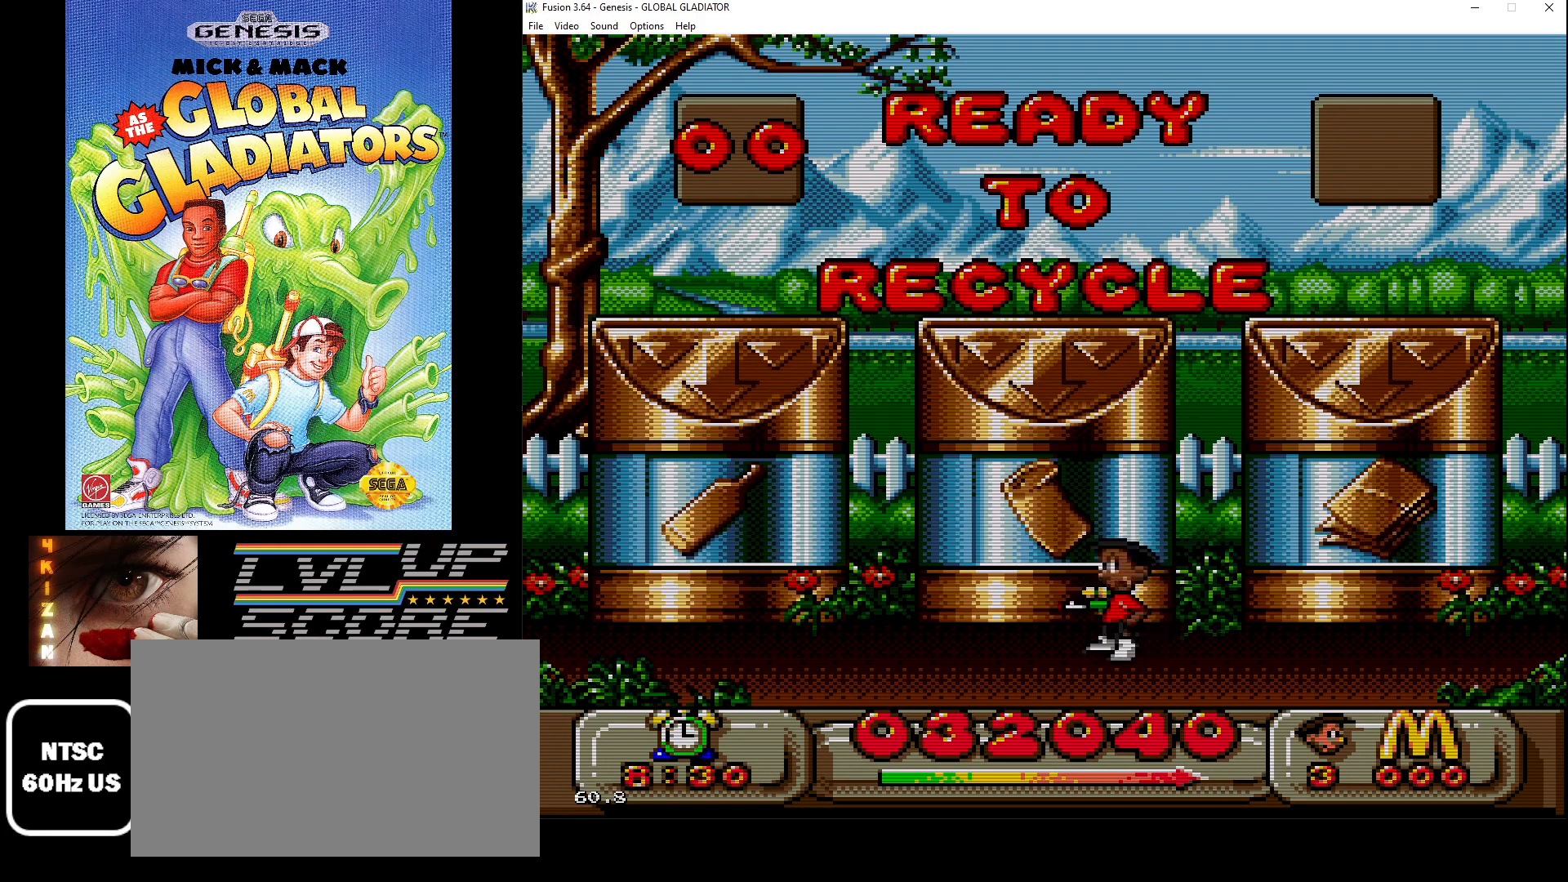
{"buttons": [], "events": []}
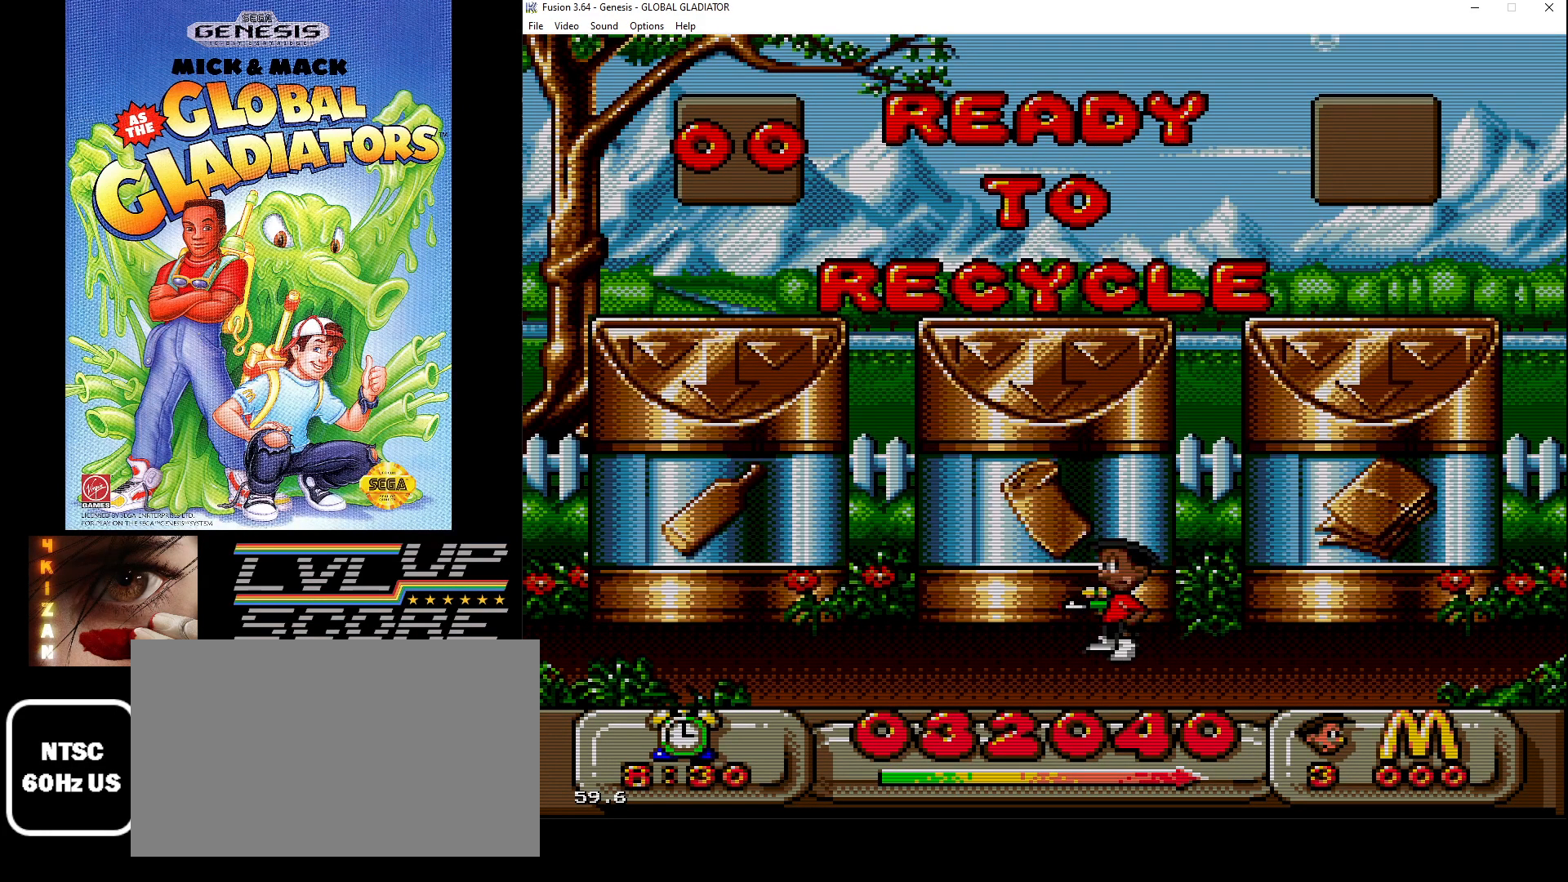
{"buttons": ["DPAD_RIGHT"], "events": [[350, "DPAD_RIGHT", "down"]]}
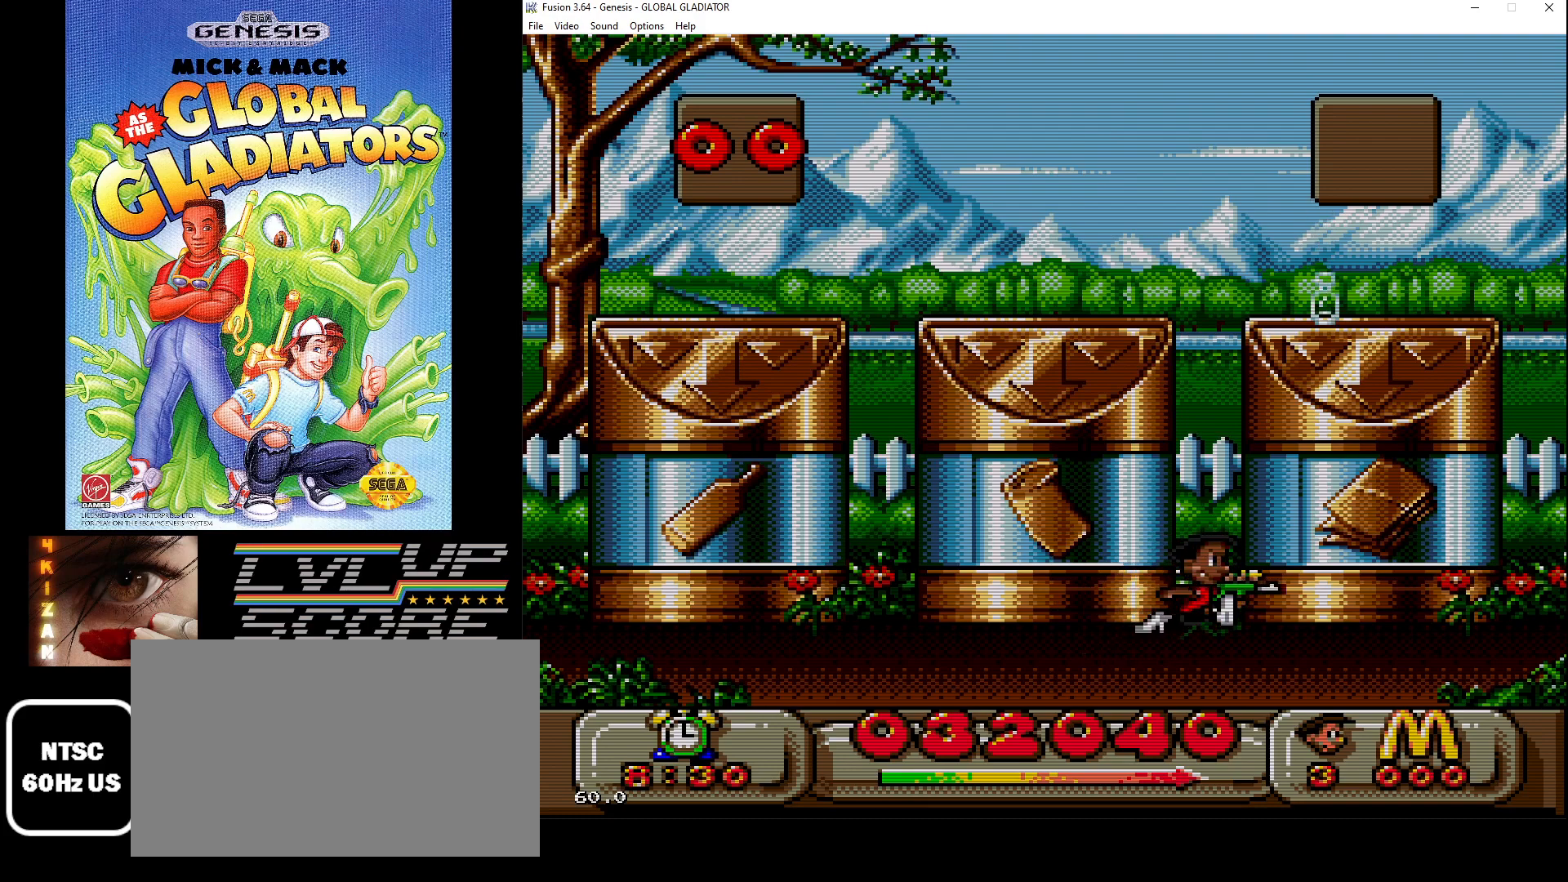
{"buttons": ["DPAD_LEFT"], "events": [[267, "DPAD_RIGHT", "up"], [383, "DPAD_LEFT", "down"]]}
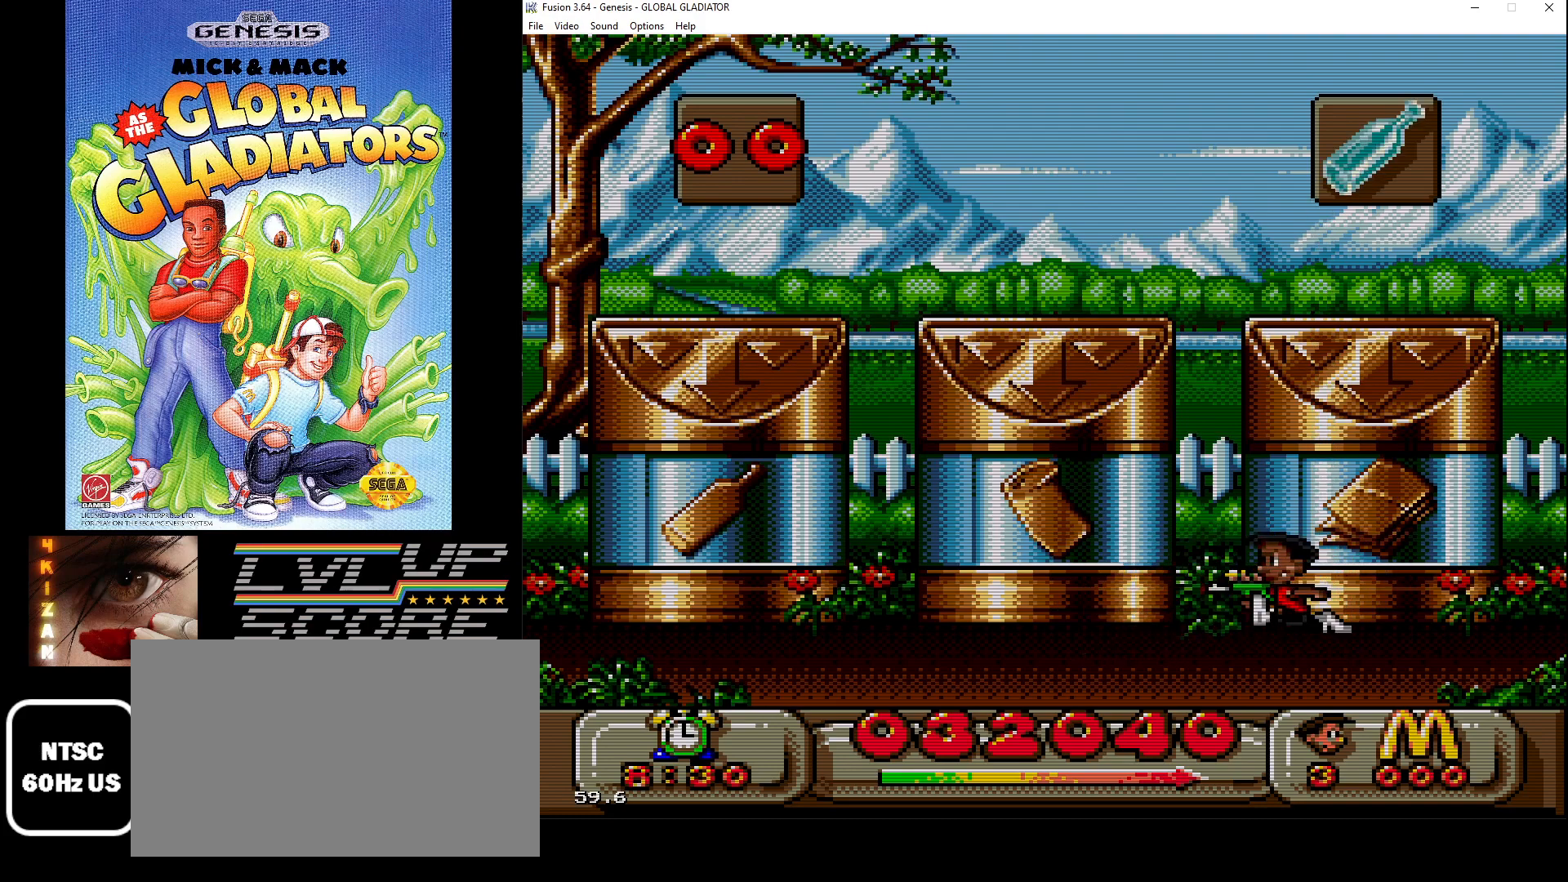
{"buttons": ["DPAD_LEFT"], "events": []}
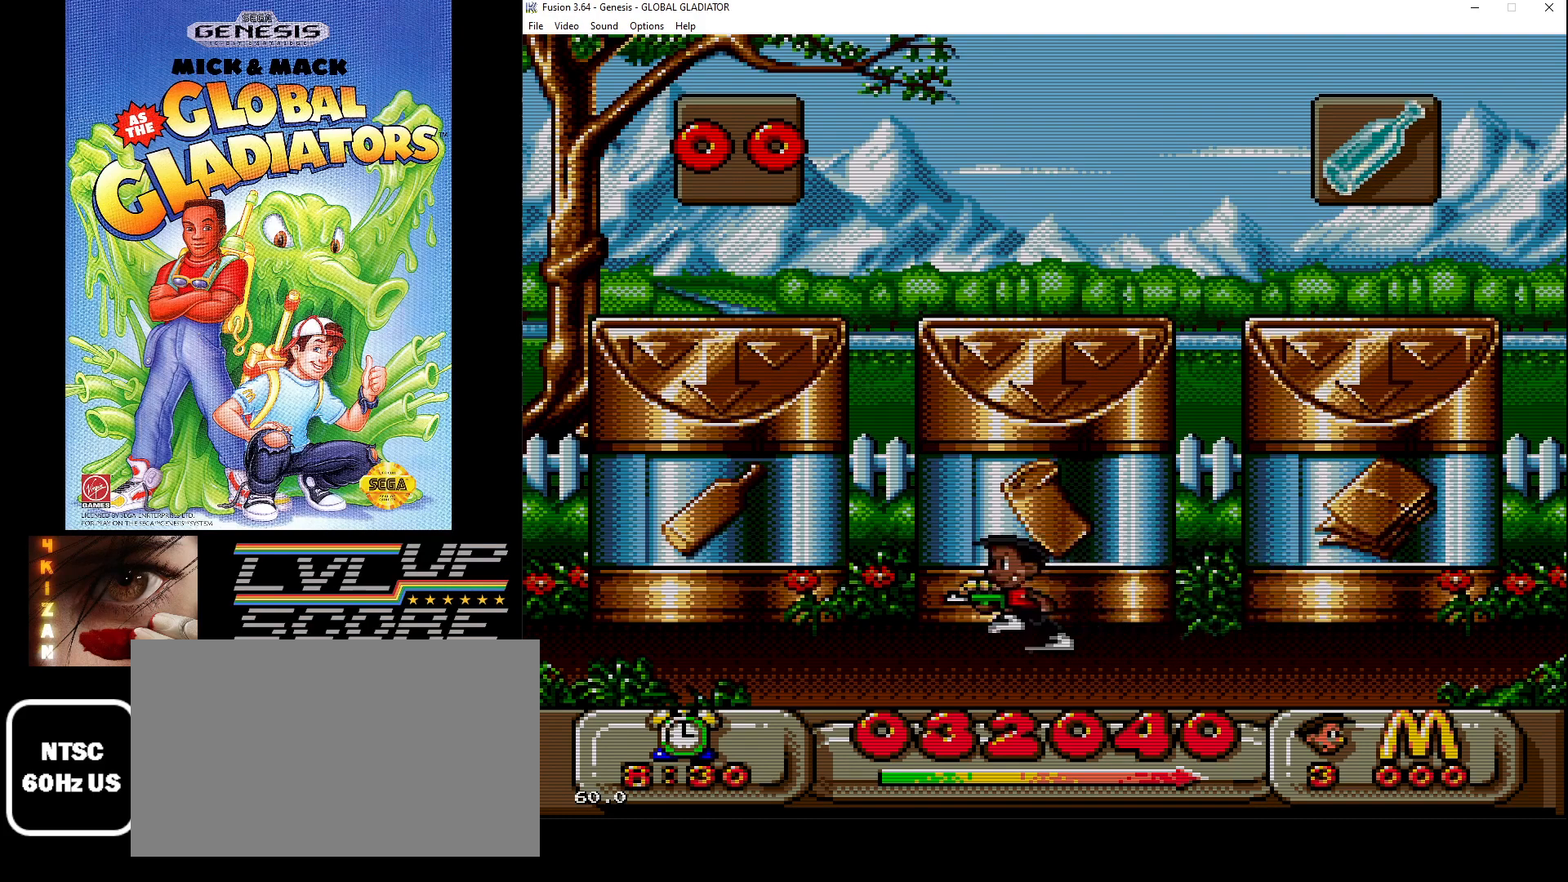
{"buttons": ["B"], "events": [[283, "DPAD_LEFT", "up"], [483, "B", "down"]]}
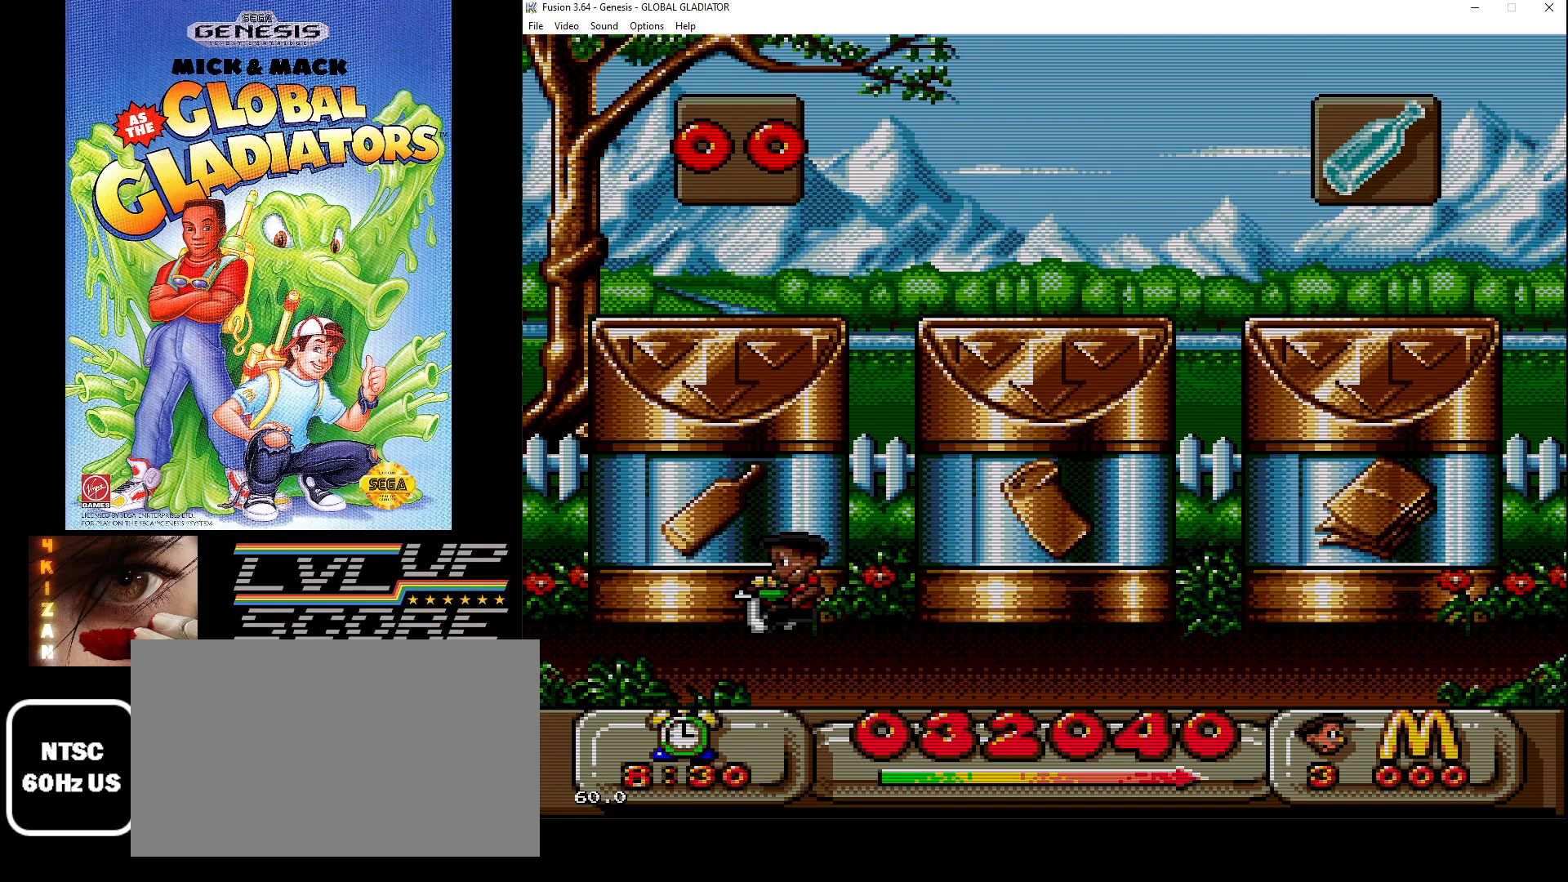
{"buttons": ["DPAD_RIGHT"], "events": [[133, "B", "up"], [400, "DPAD_RIGHT", "down"]]}
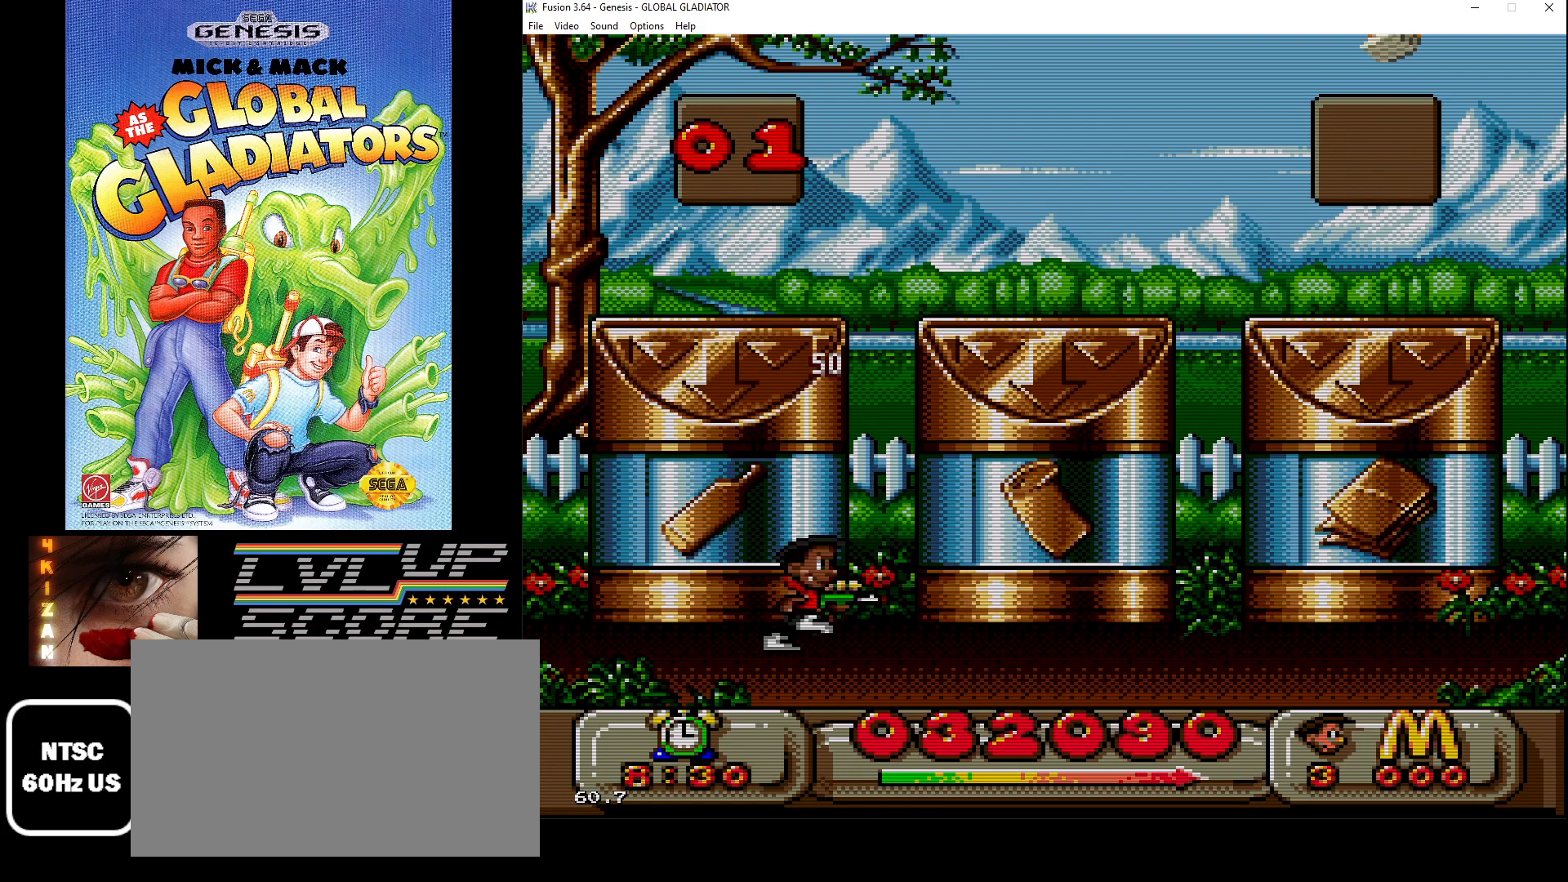
{"buttons": ["DPAD_RIGHT"], "events": []}
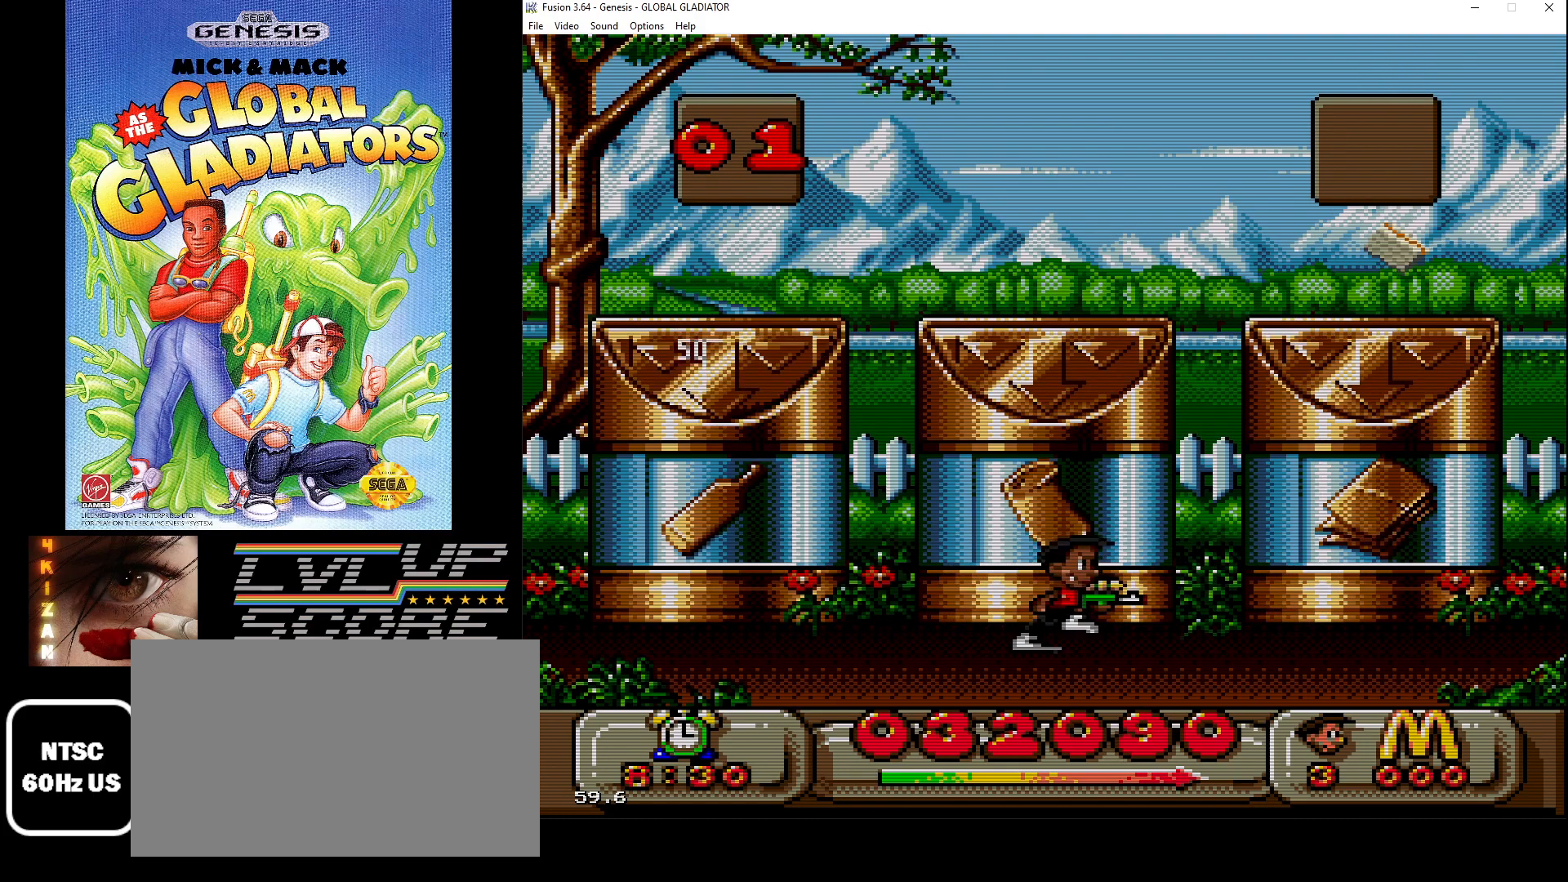
{"buttons": [], "events": [[483, "DPAD_RIGHT", "up"]]}
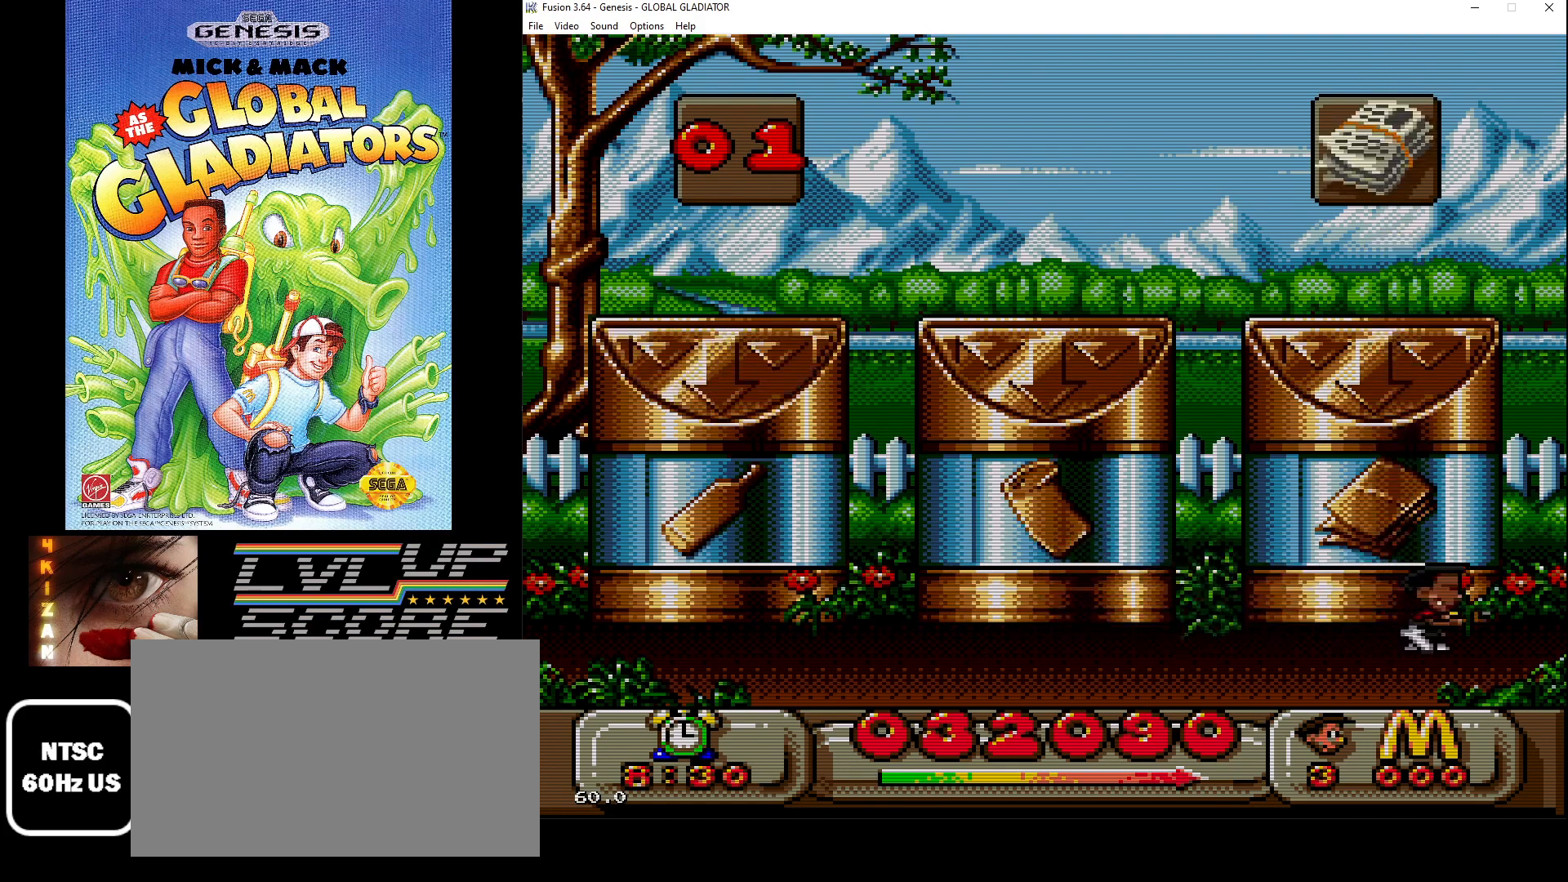
{"buttons": ["B"], "events": [[100, "DPAD_LEFT", "down"], [217, "DPAD_LEFT", "up"], [467, "B", "down"]]}
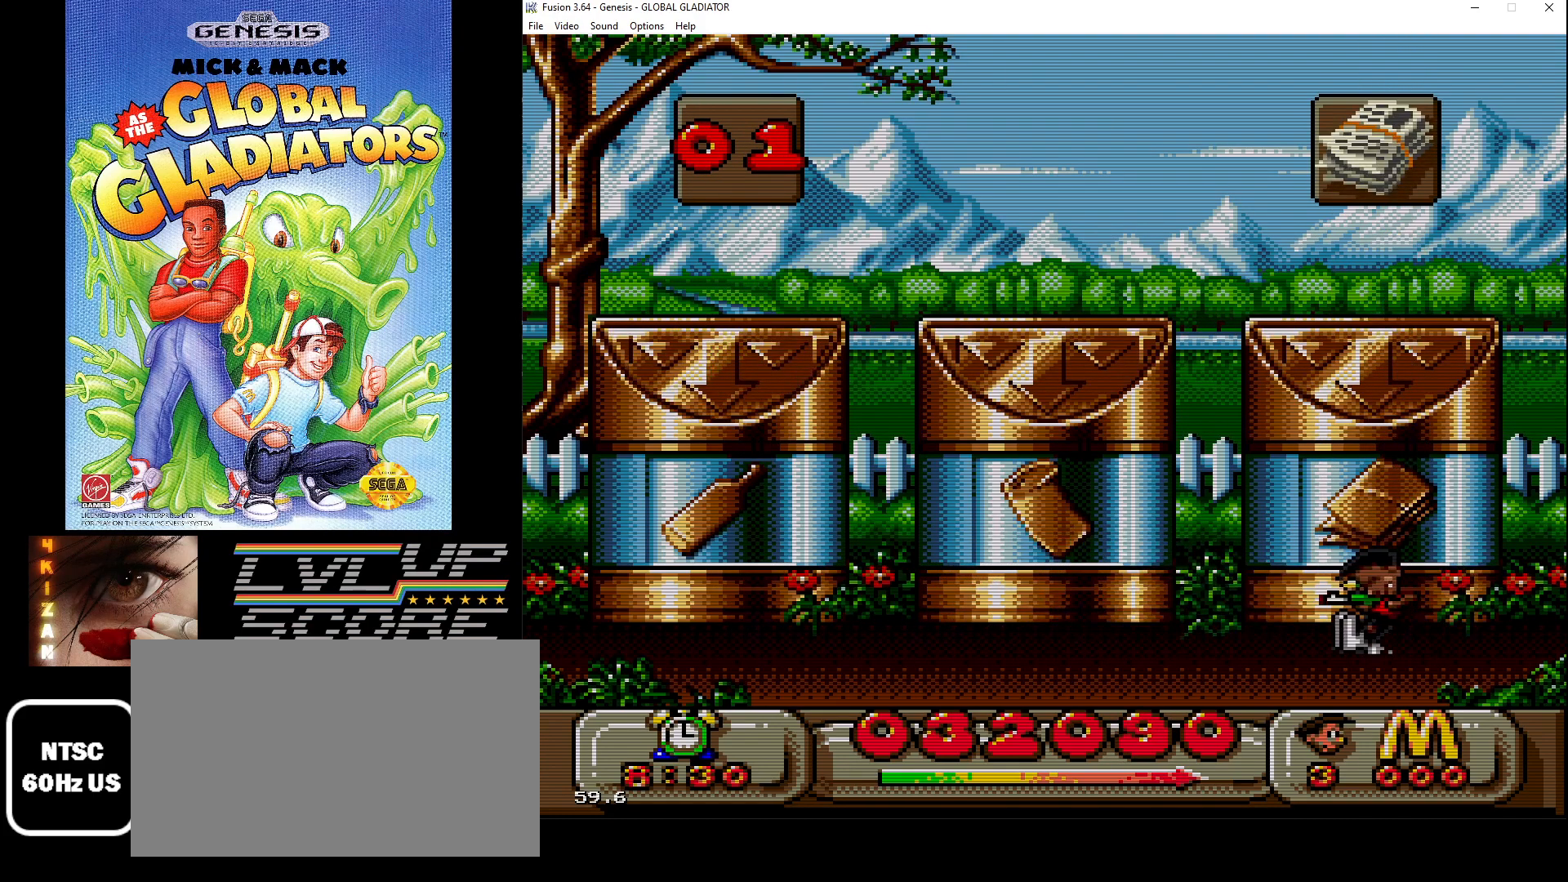
{"buttons": ["DPAD_LEFT"], "events": [[100, "B", "up"], [317, "DPAD_LEFT", "down"]]}
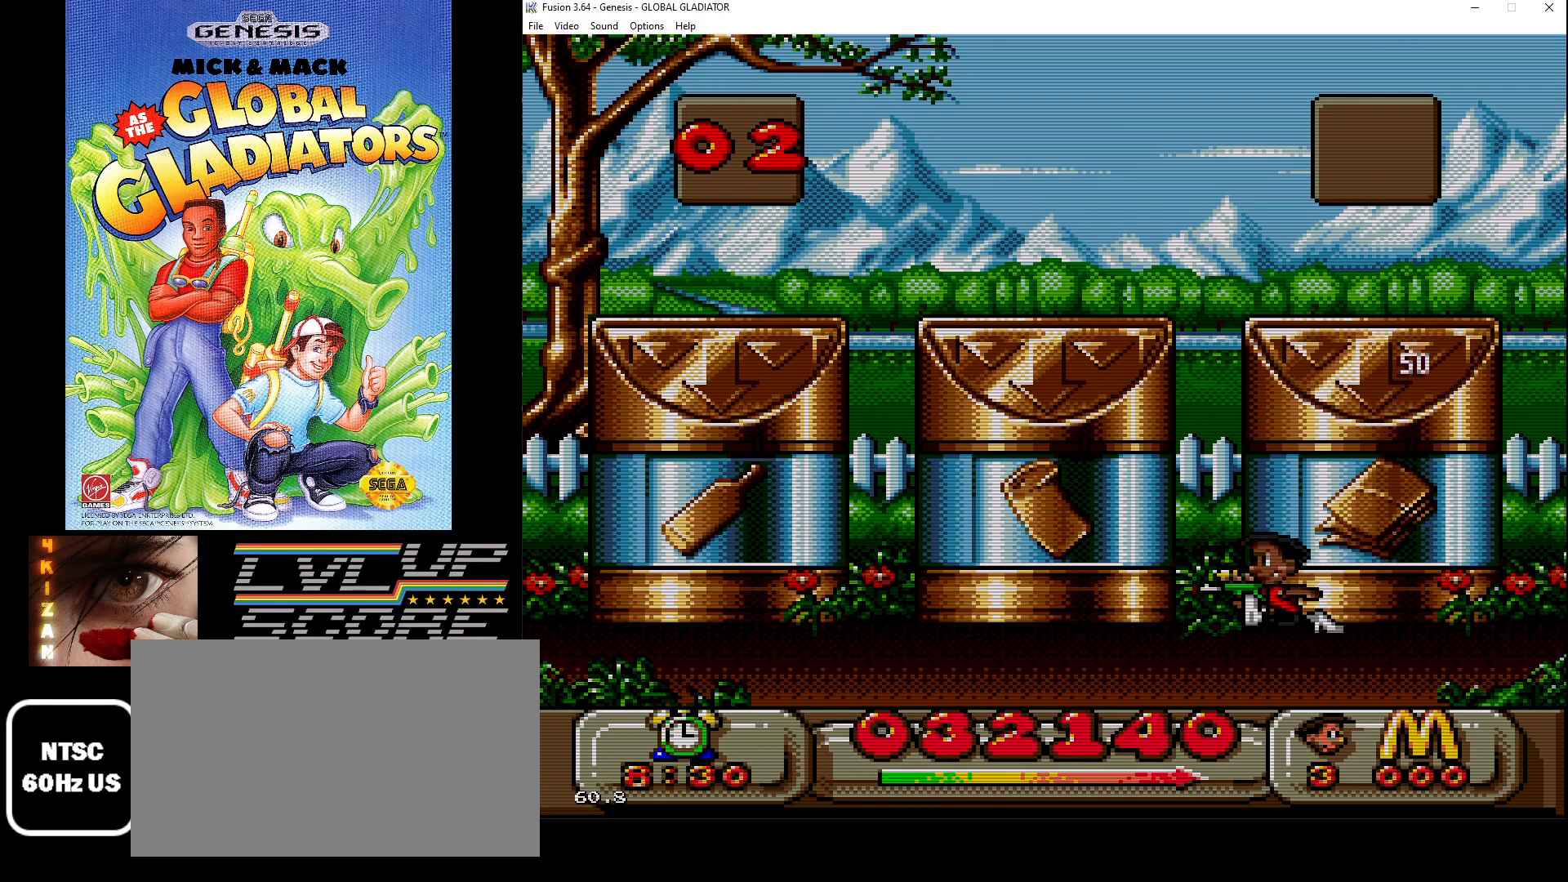
{"buttons": [], "events": [[250, "DPAD_LEFT", "up"]]}
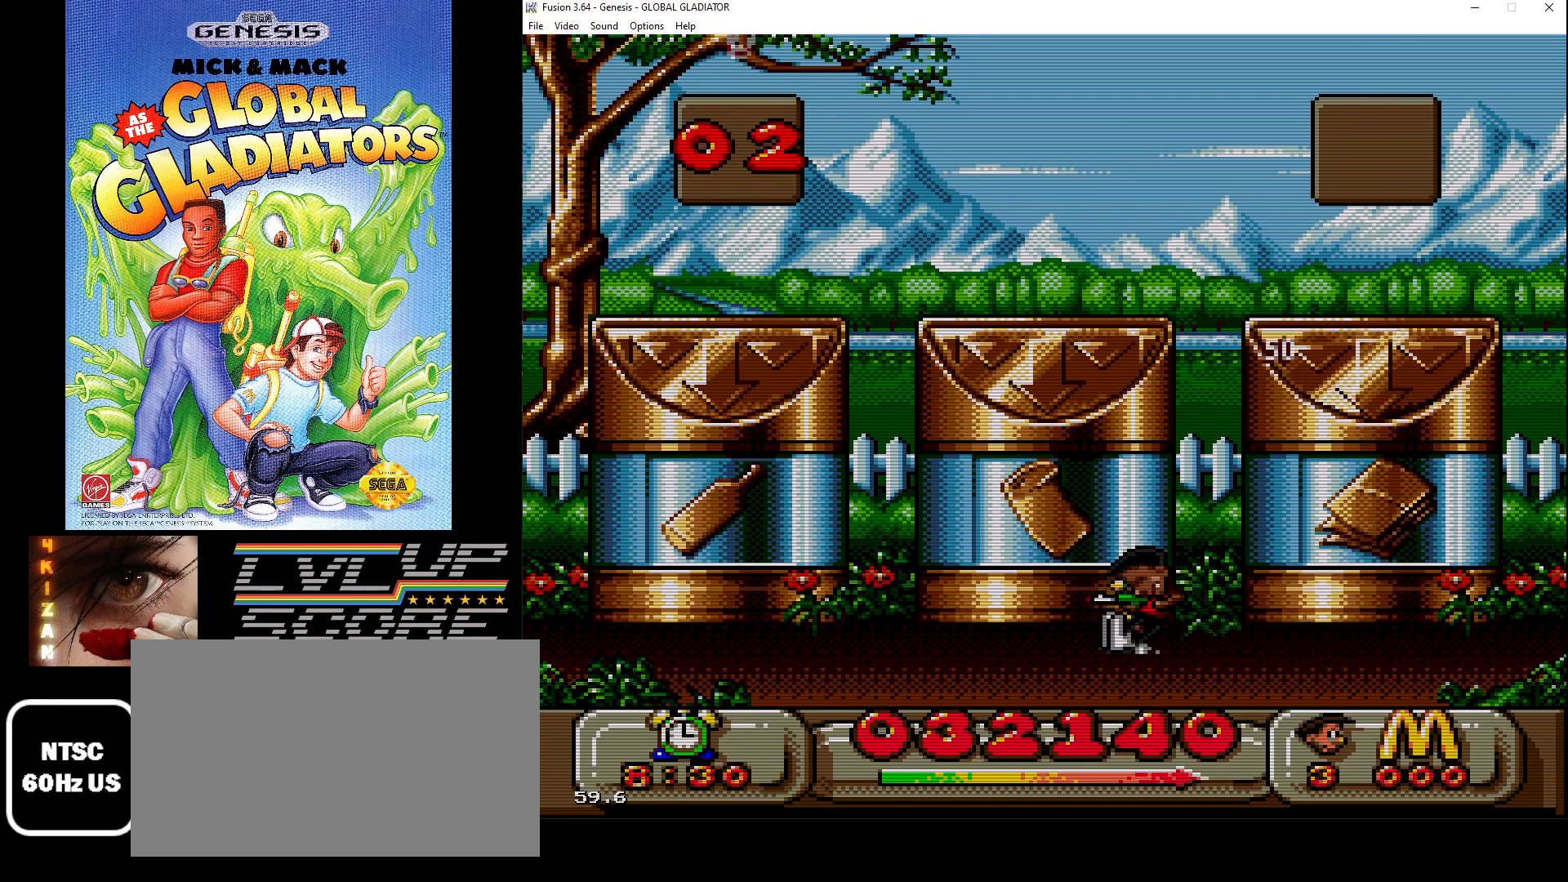
{"buttons": ["DPAD_LEFT"], "events": [[217, "DPAD_LEFT", "down"]]}
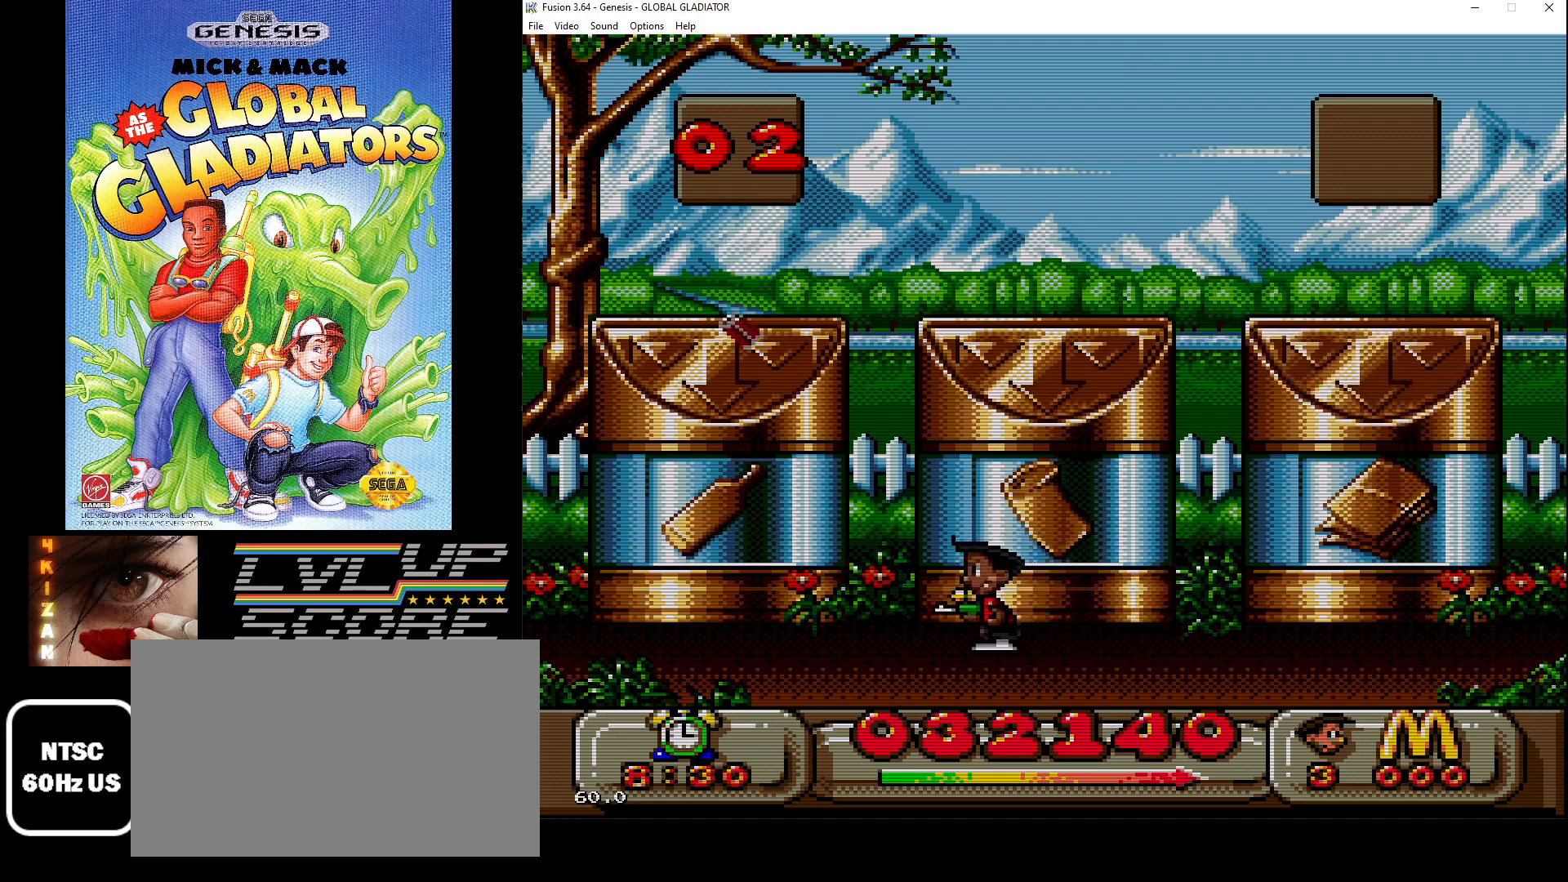
{"buttons": [], "events": [[433, "DPAD_LEFT", "up"]]}
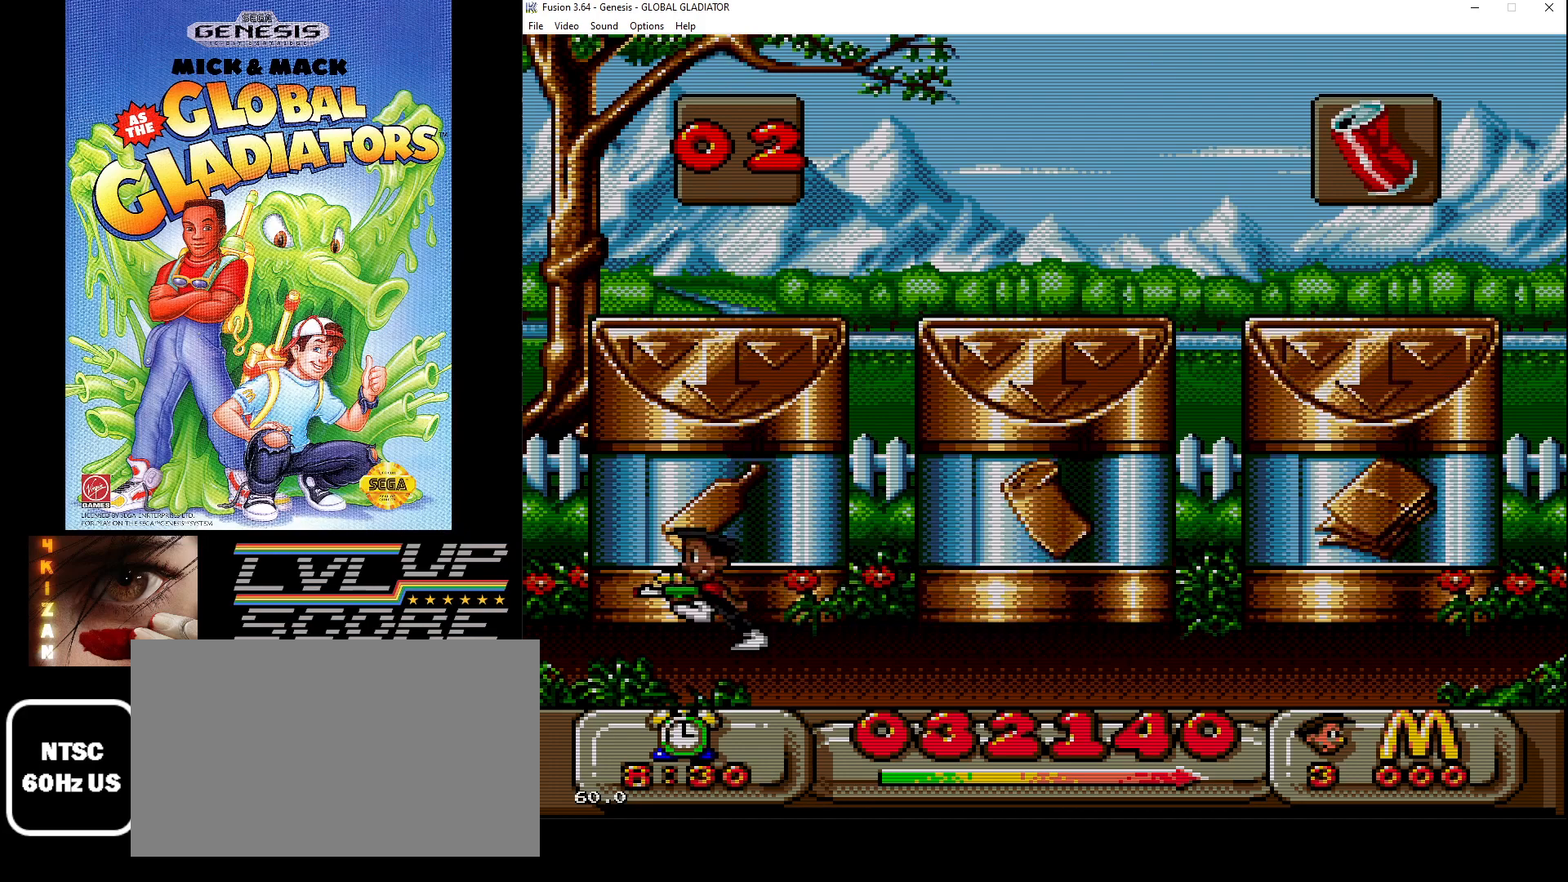
{"buttons": ["DPAD_RIGHT"], "events": [[67, "DPAD_RIGHT", "down"]]}
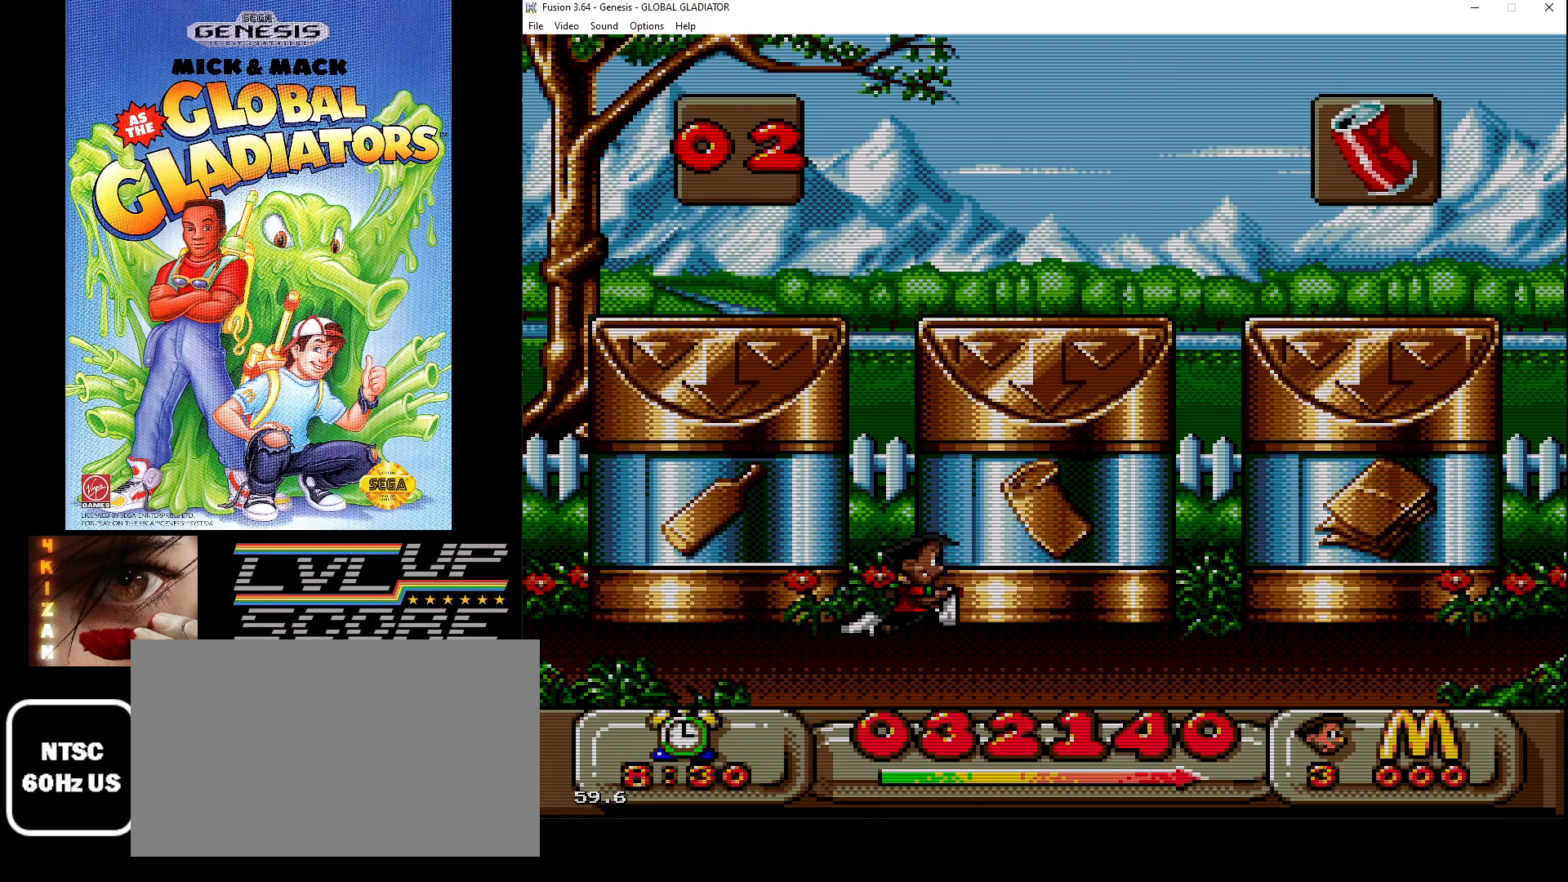
{"buttons": [], "events": [[100, "DPAD_RIGHT", "up"], [133, "B", "down"], [283, "B", "up"]]}
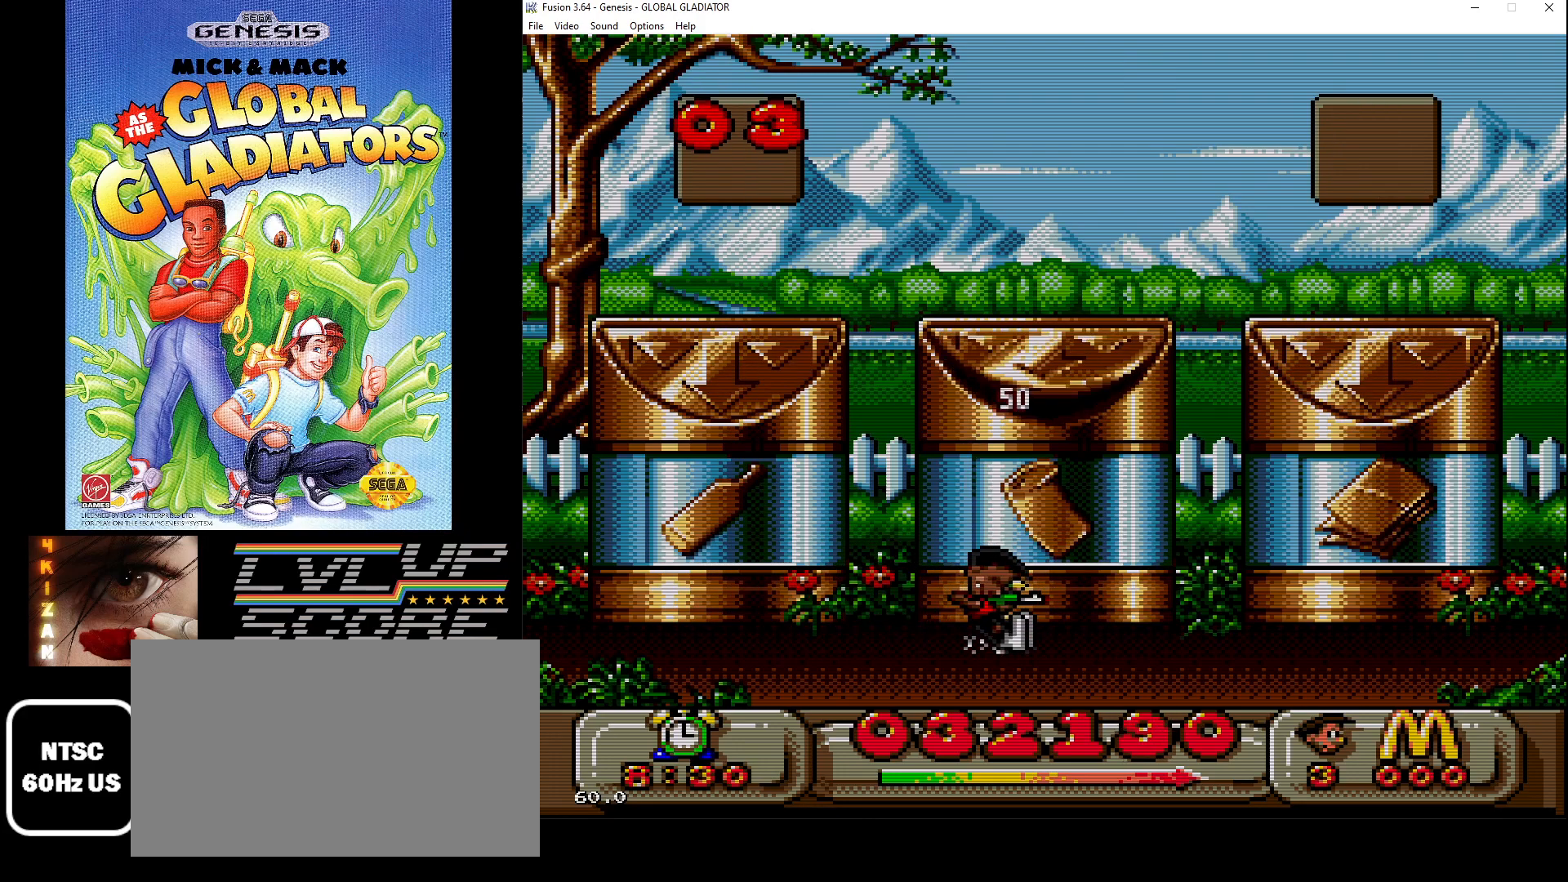
{"buttons": [], "events": []}
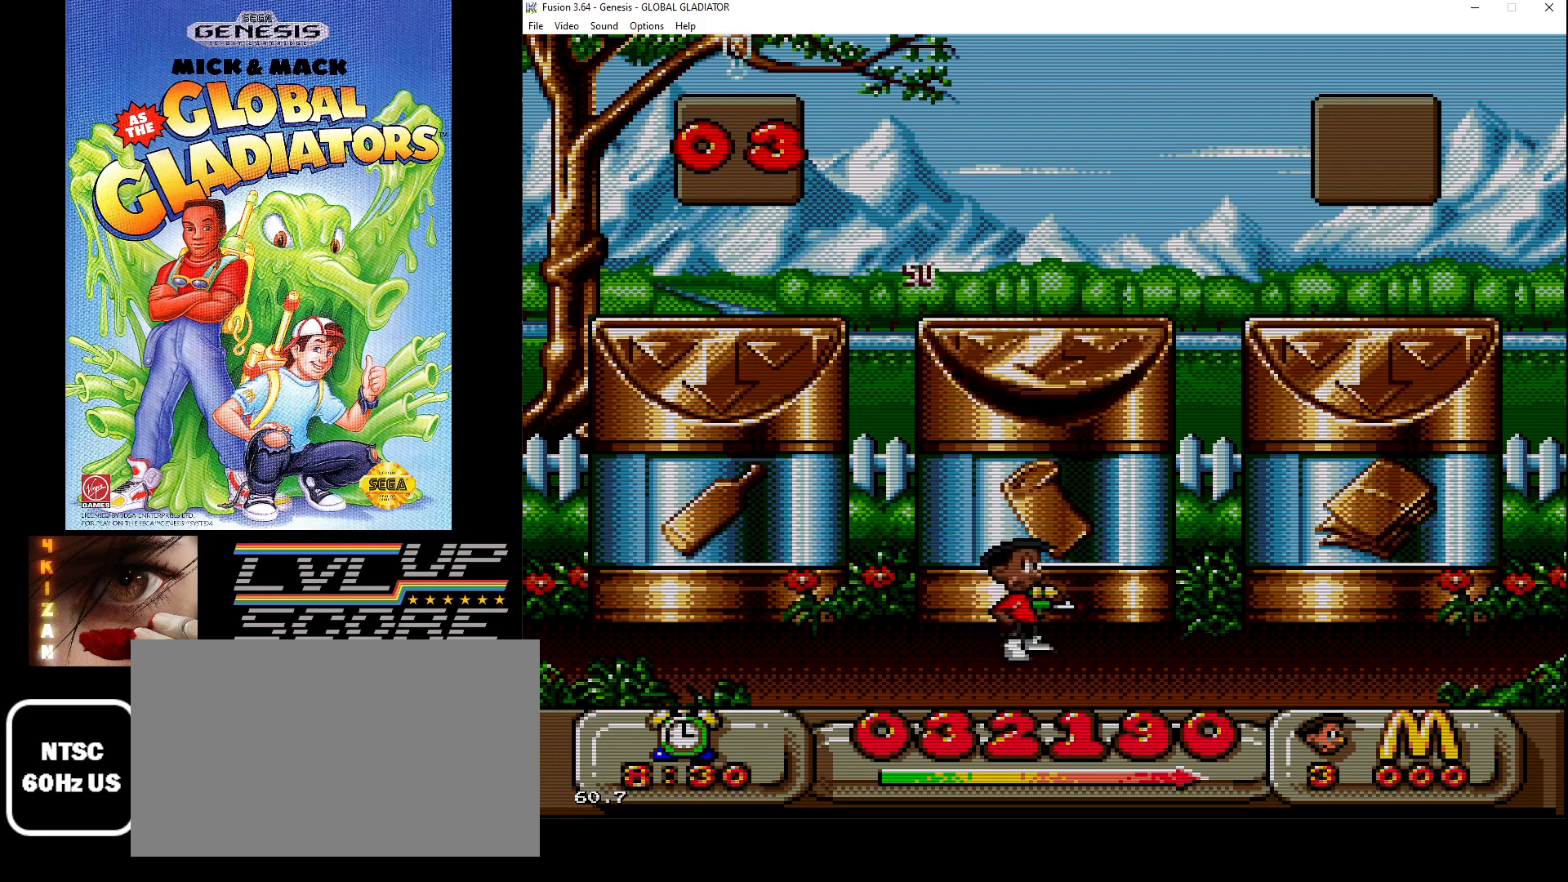
{"buttons": ["DPAD_LEFT"], "events": [[200, "DPAD_LEFT", "down"]]}
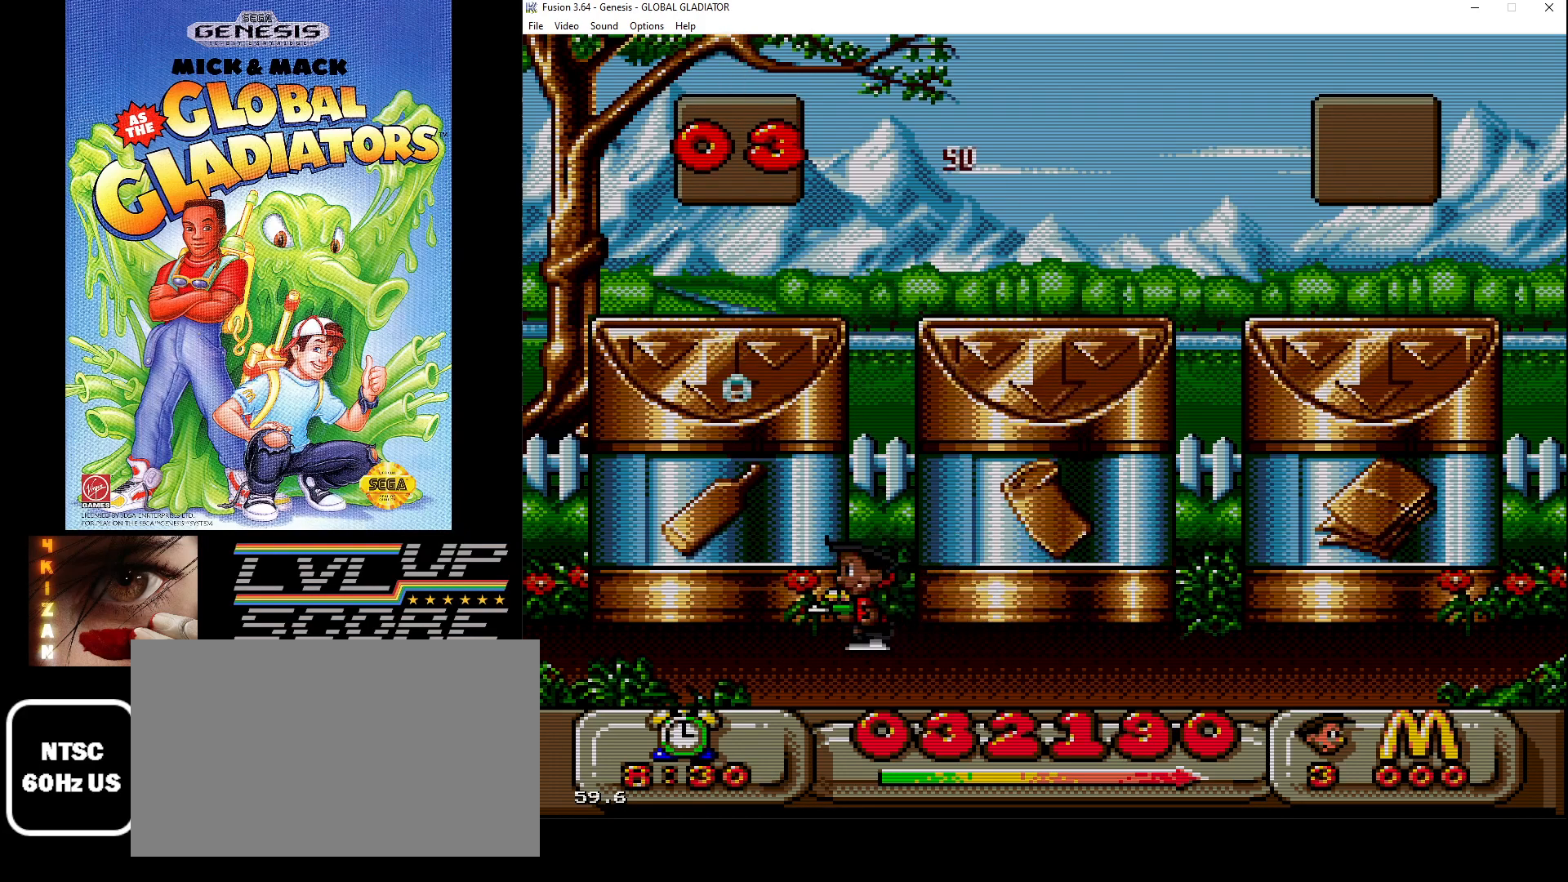
{"buttons": [], "events": [[233, "DPAD_LEFT", "up"], [417, "DPAD_RIGHT", "down"], [500, "DPAD_RIGHT", "up"]]}
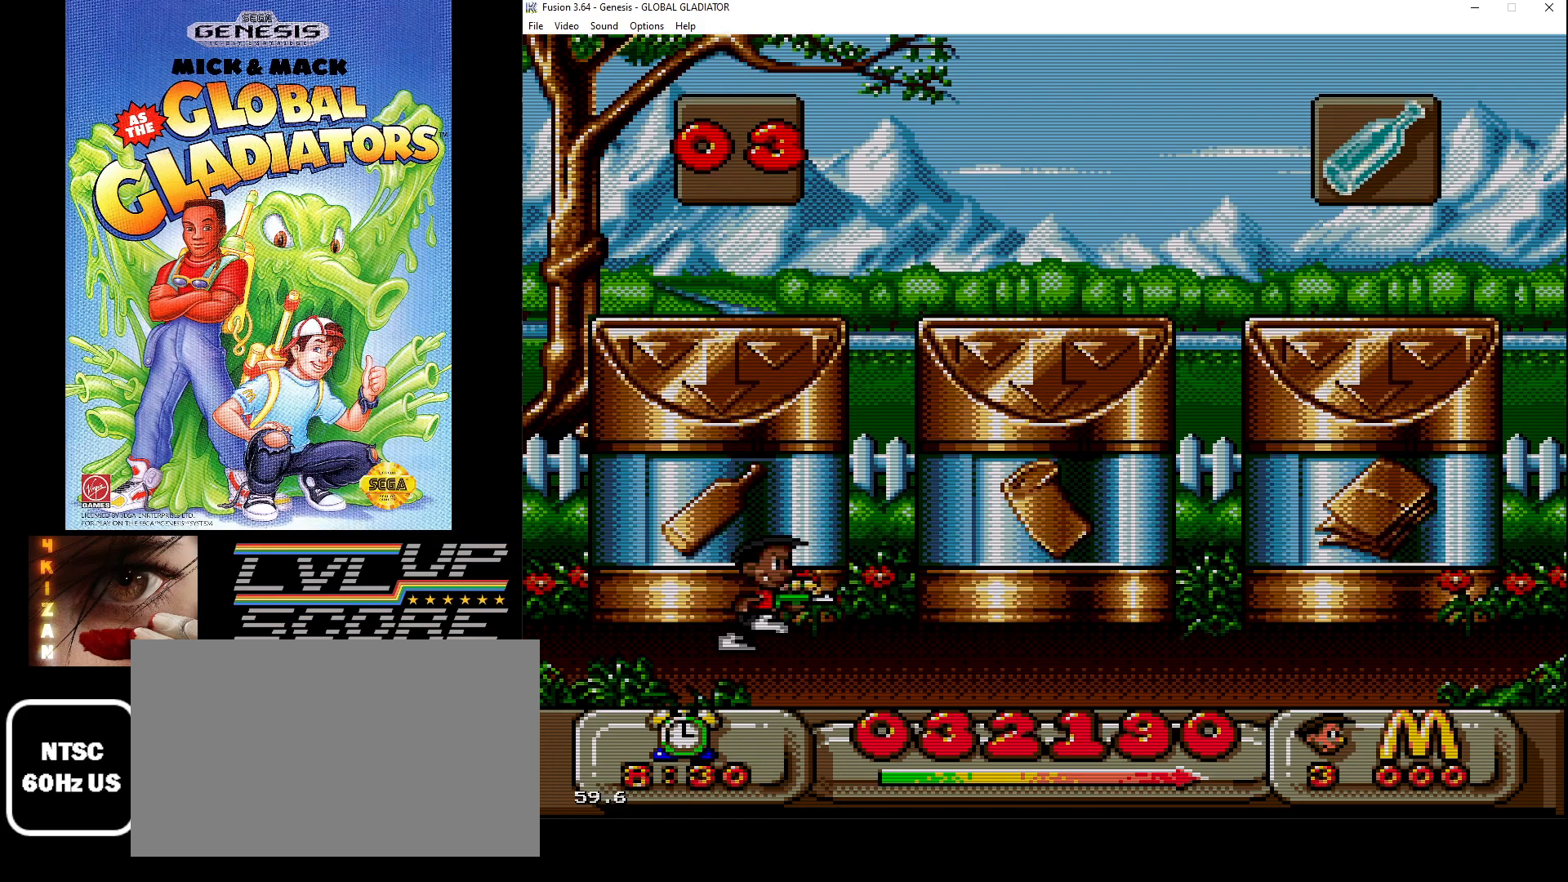
{"buttons": [], "events": [[100, "B", "down"], [233, "B", "up"]]}
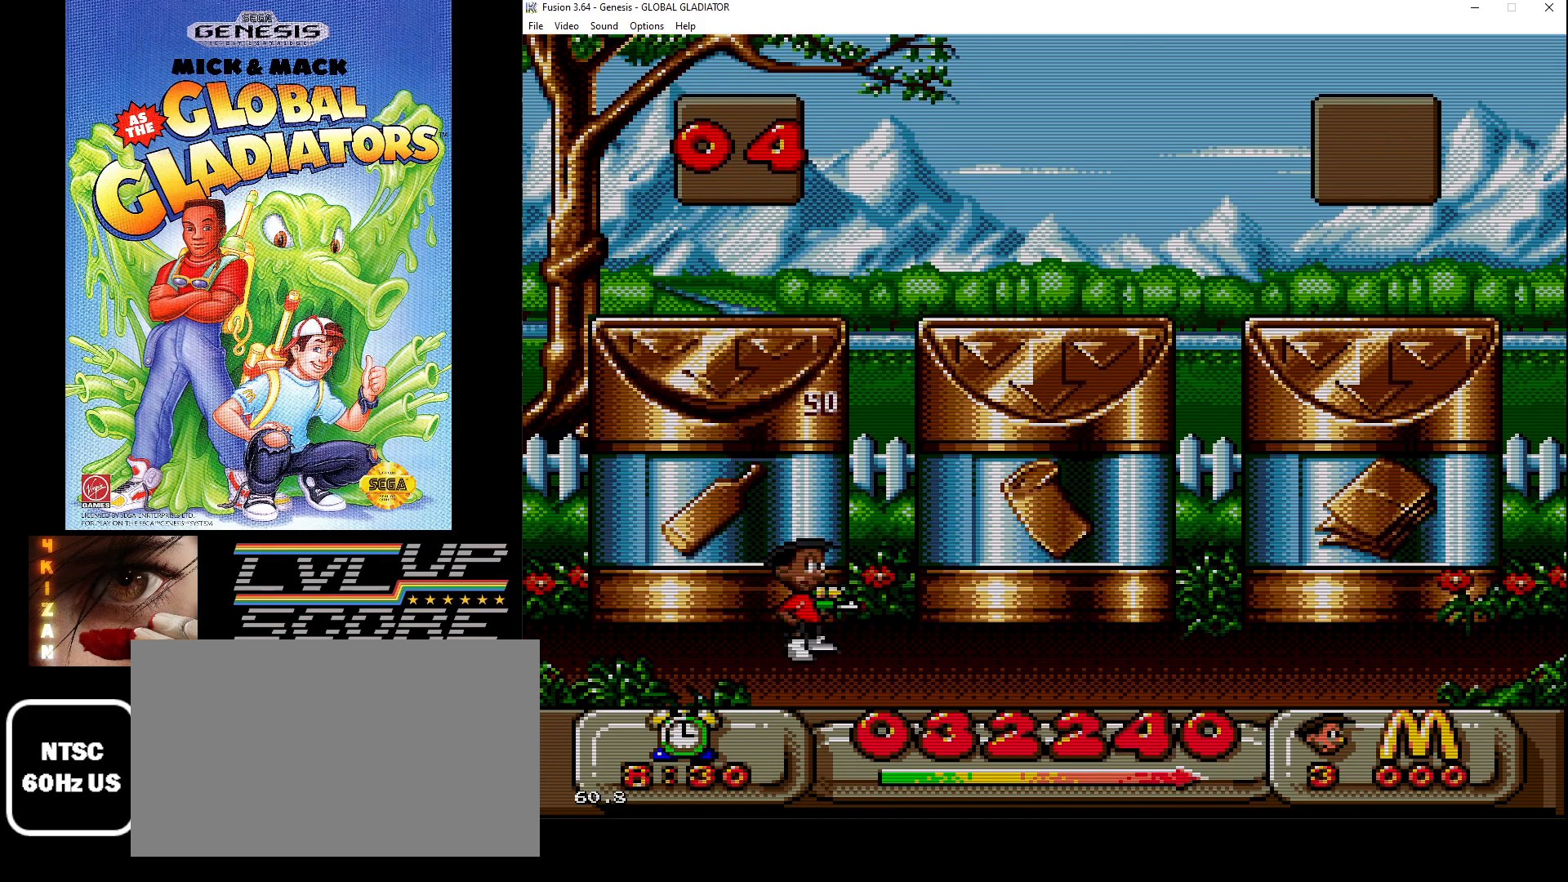
{"buttons": [], "events": [[50, "DPAD_RIGHT", "down"], [450, "DPAD_RIGHT", "up"]]}
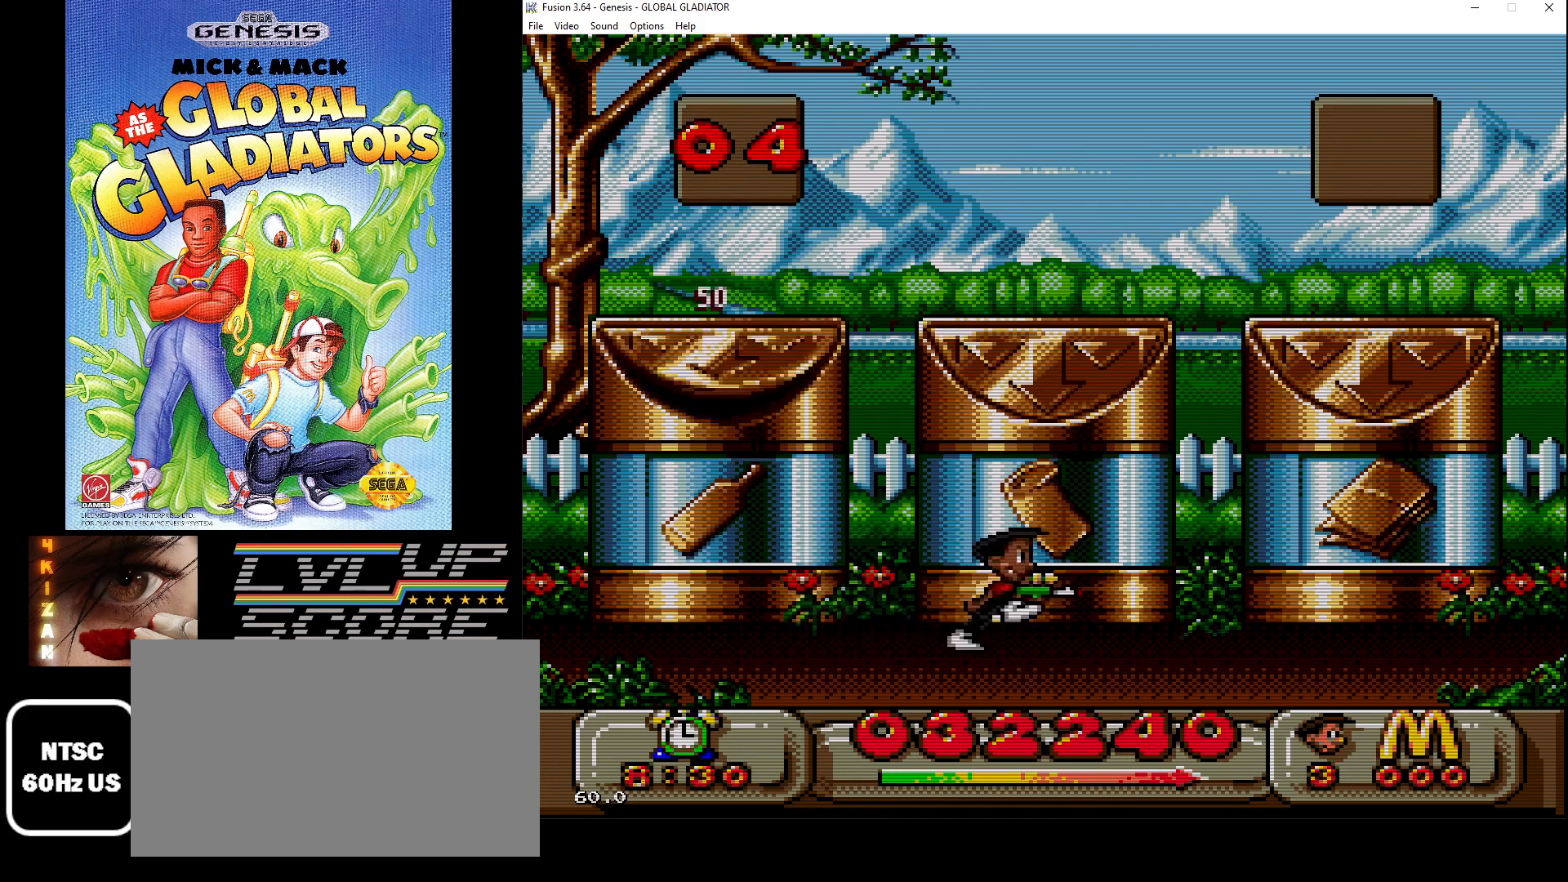
{"buttons": [], "events": []}
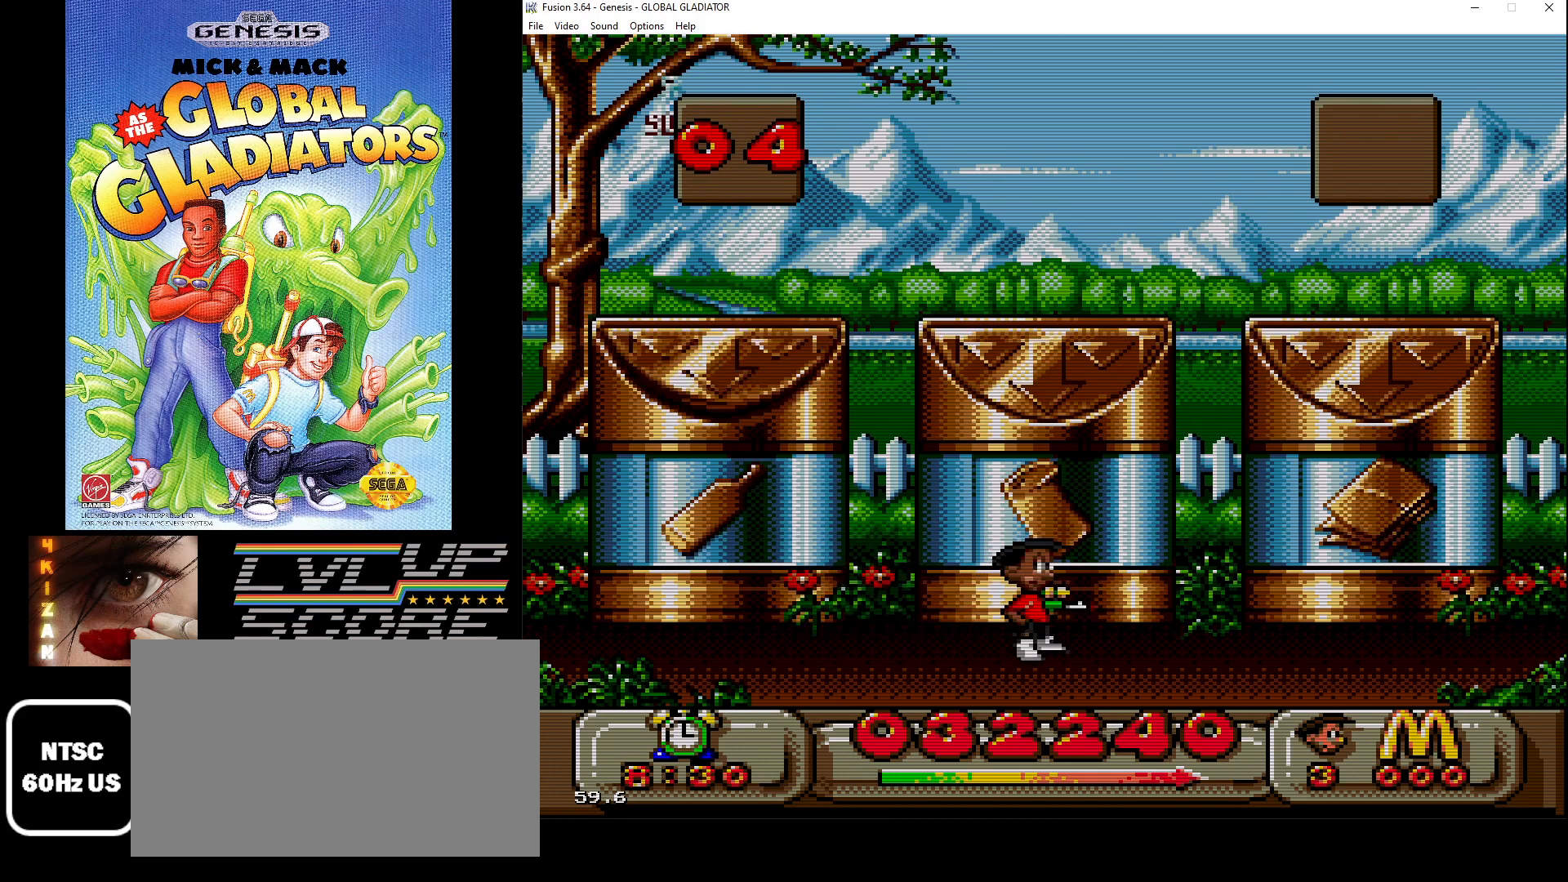
{"buttons": ["DPAD_LEFT"], "events": [[133, "DPAD_LEFT", "down"]]}